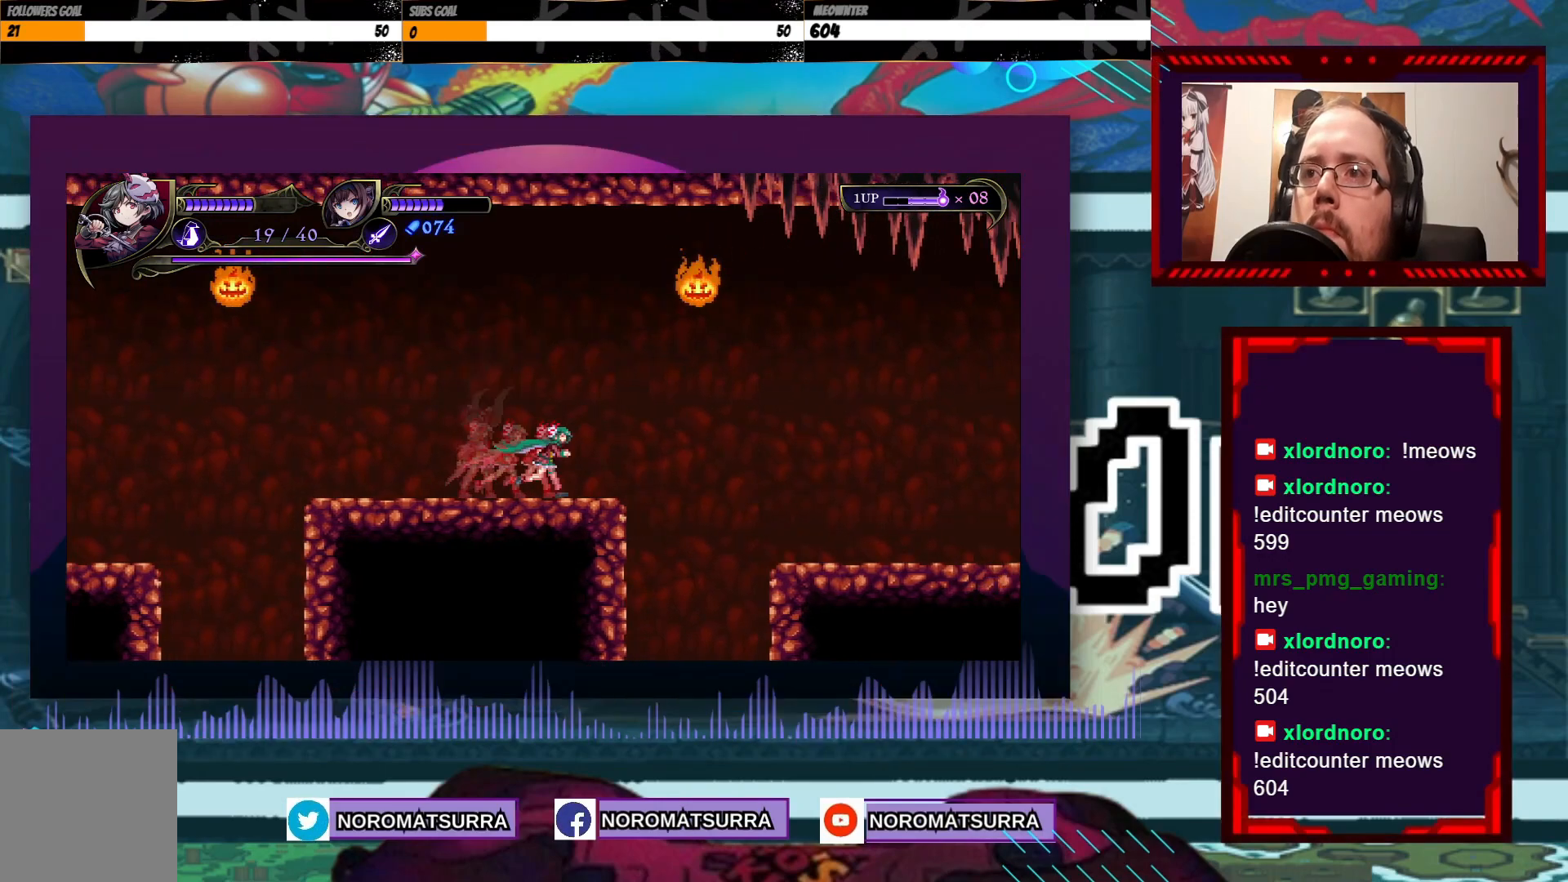
Gameplay with a controller (Xbox layout); each line is a JSON object with the inputs held at the frame after it (dt_ms = milliseconds from this image to that frame). "events" lists button and stick changes between this image and that frame as [ms after this image, input, new state], when the widget could be followed in between. Not read: A L3 R3.
{"dt_ms": 500, "buttons": [], "left_stick": "right", "right_stick": "center", "events": [[267, "X", "down"], [333, "X", "up"], [383, "X", "down"], [483, "X", "up"]]}
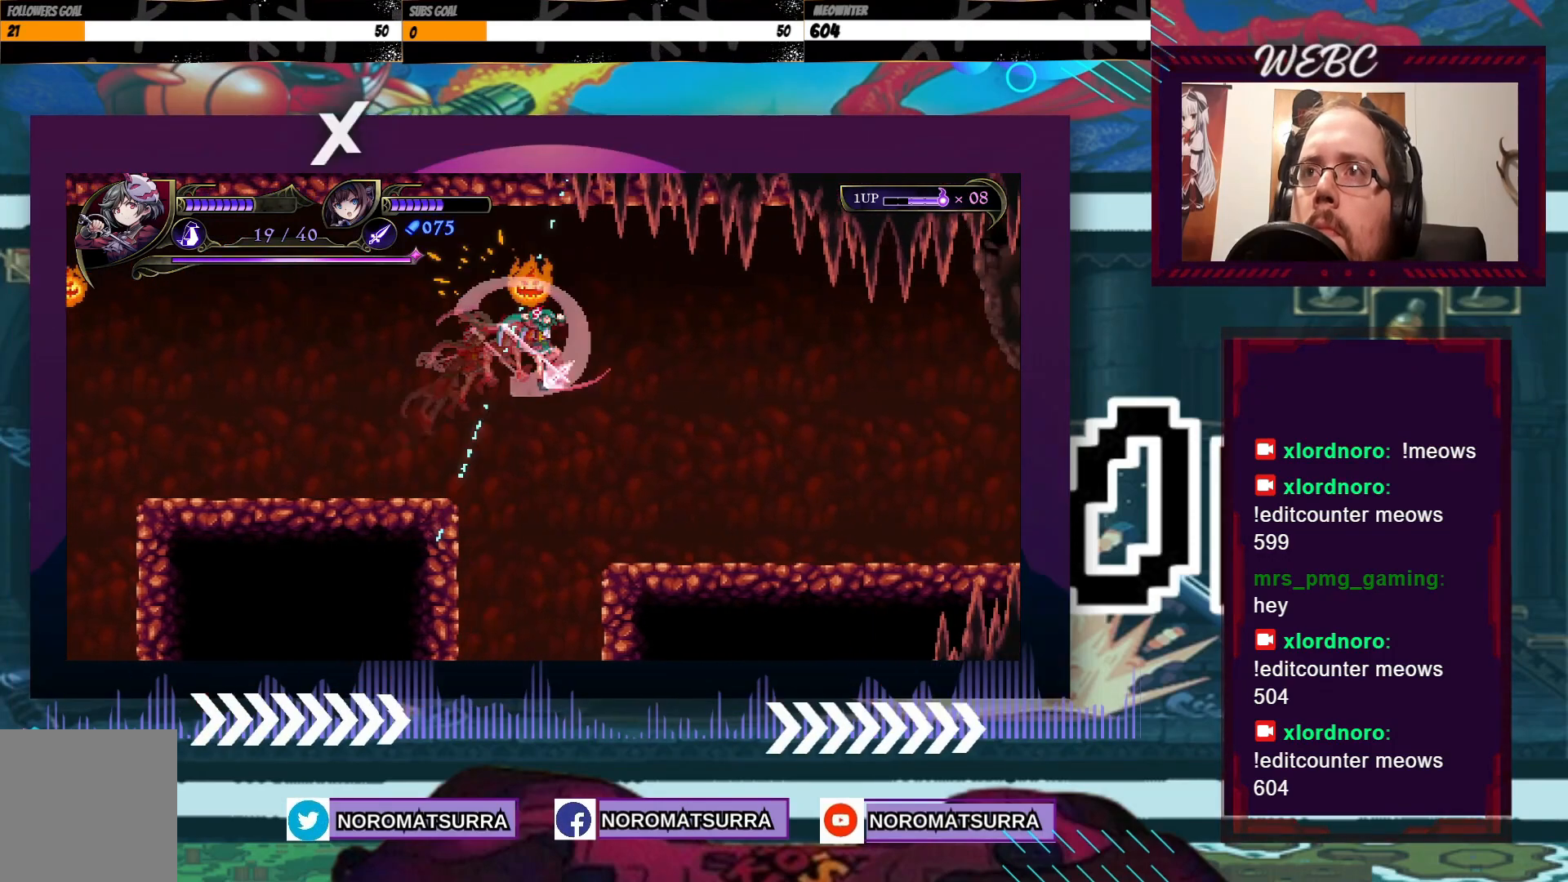
{"dt_ms": 500, "buttons": [], "left_stick": "right", "right_stick": "center", "events": [[33, "X", "down"], [133, "X", "up"]]}
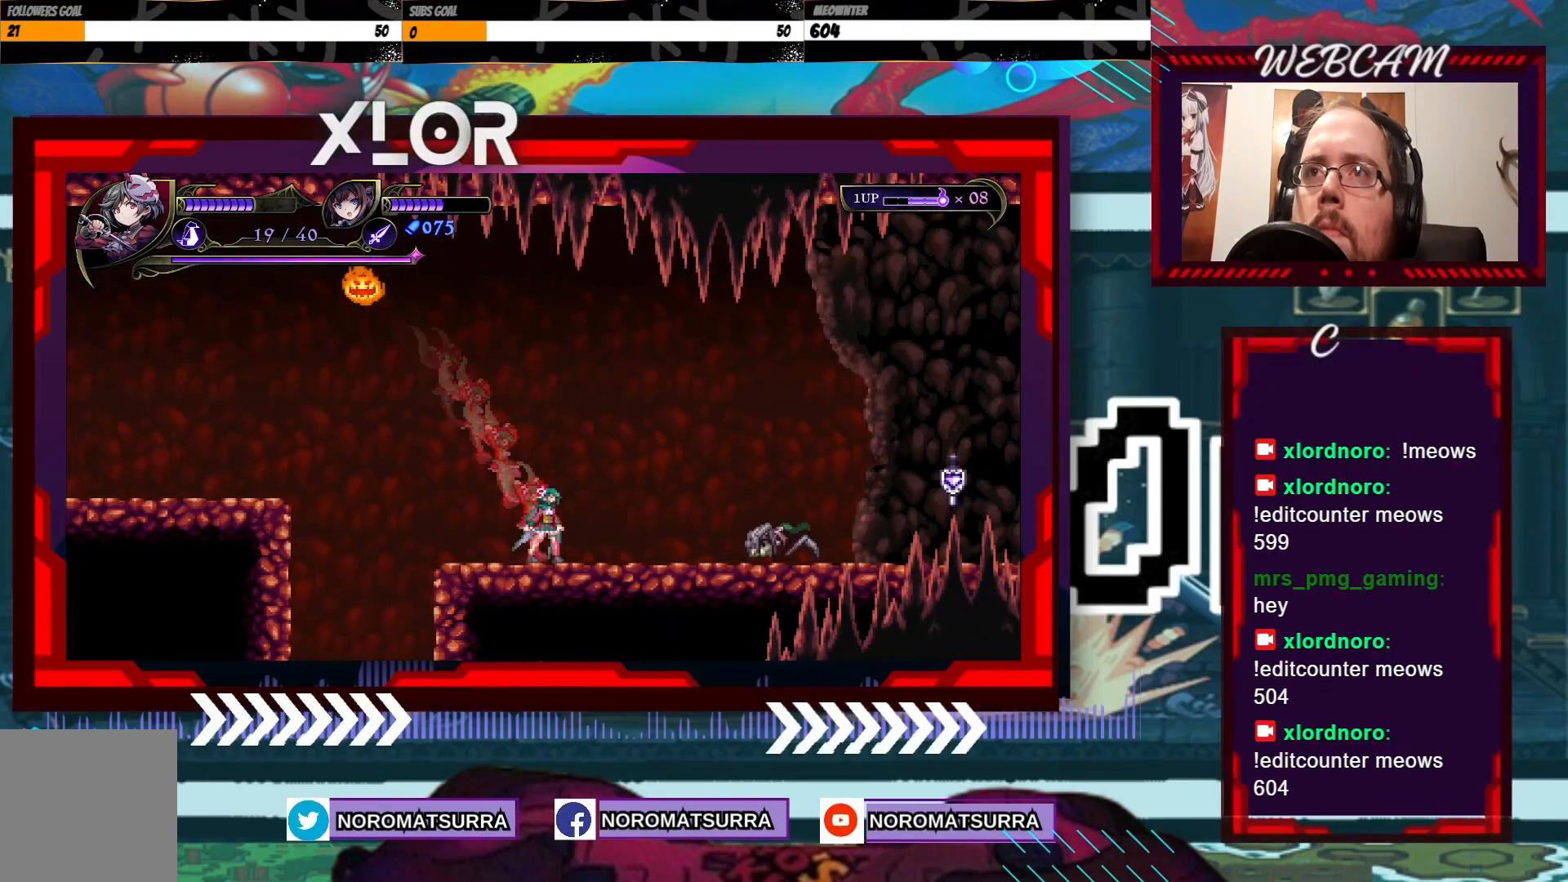
{"dt_ms": 500, "buttons": [], "left_stick": "down-right", "right_stick": "center", "events": [[233, "left_stick", "down"], [283, "X", "down"], [383, "X", "up"], [483, "left_stick", "down-right"]]}
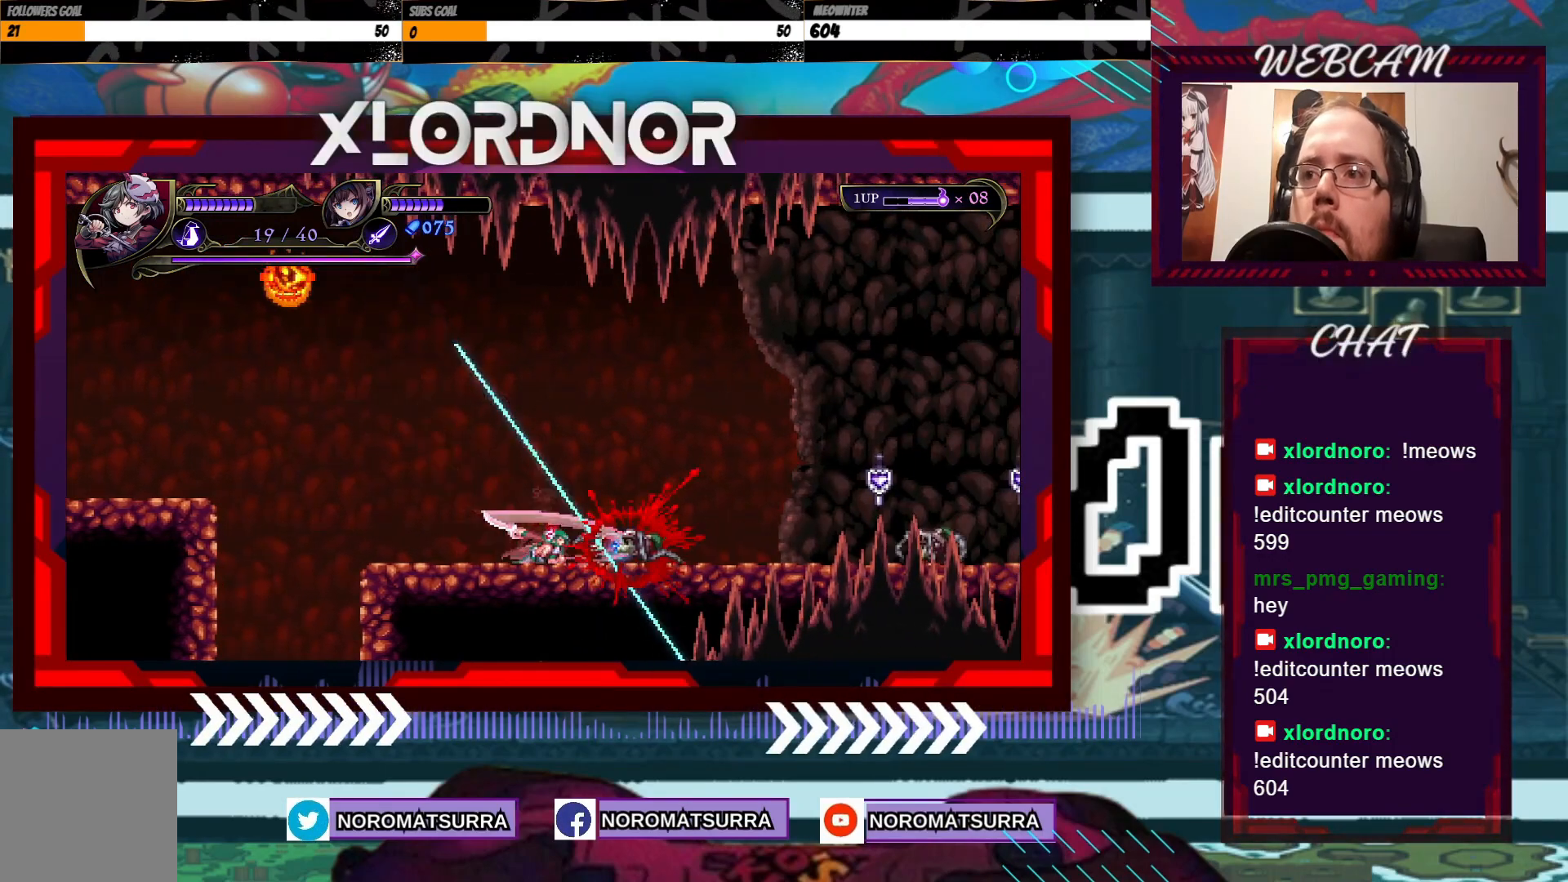
{"dt_ms": 500, "buttons": [], "left_stick": "right", "right_stick": "center", "events": [[33, "left_stick", "right"]]}
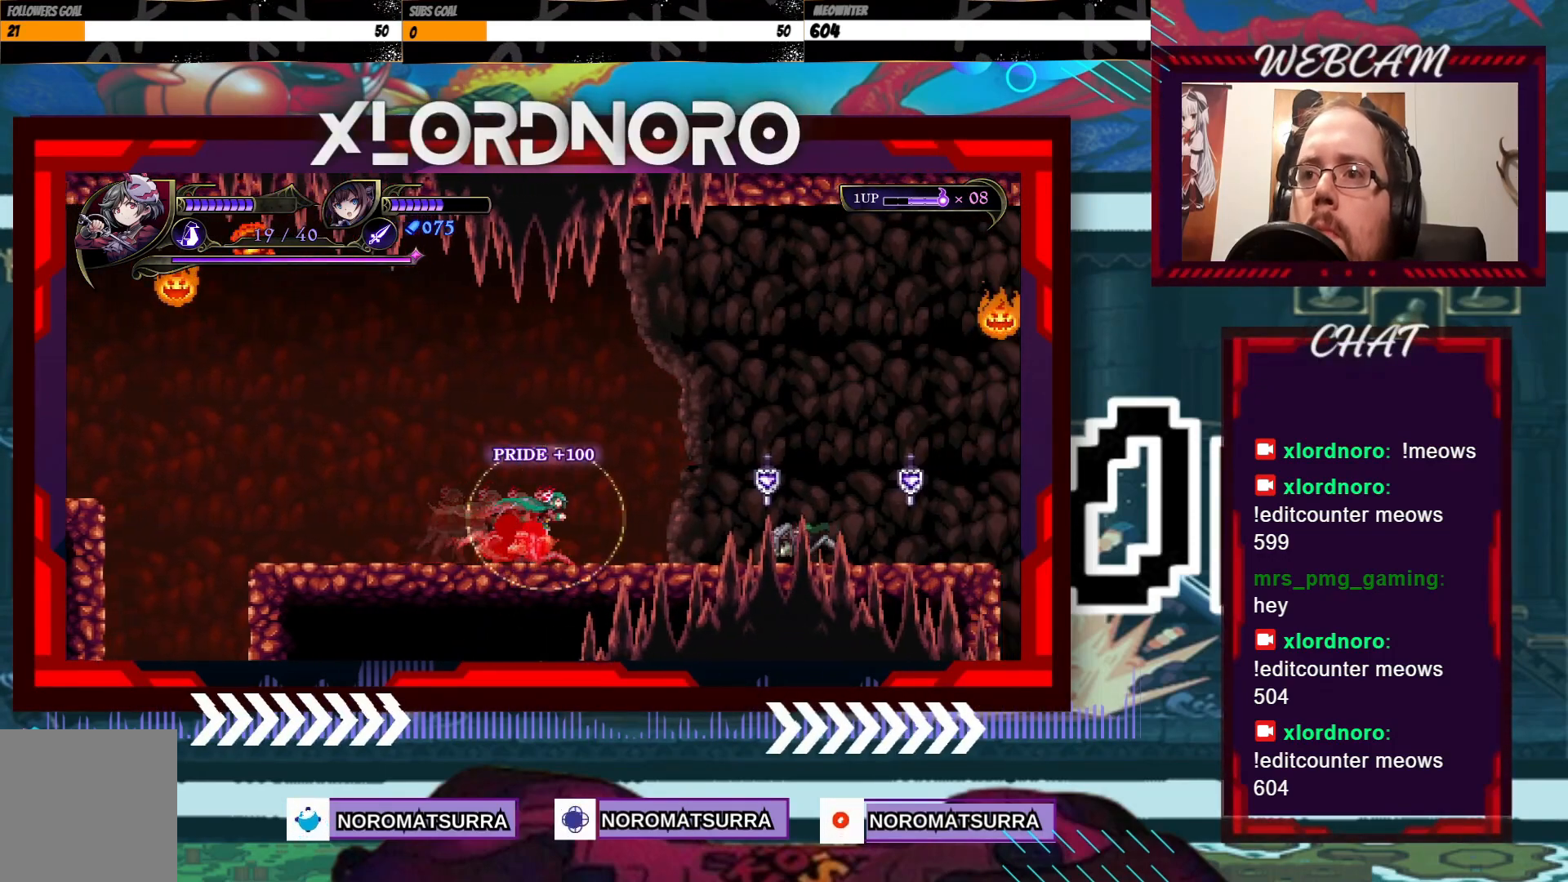
{"dt_ms": 500, "buttons": [], "left_stick": "down", "right_stick": "center", "events": [[233, "left_stick", "down"], [283, "X", "down"], [383, "X", "up"]]}
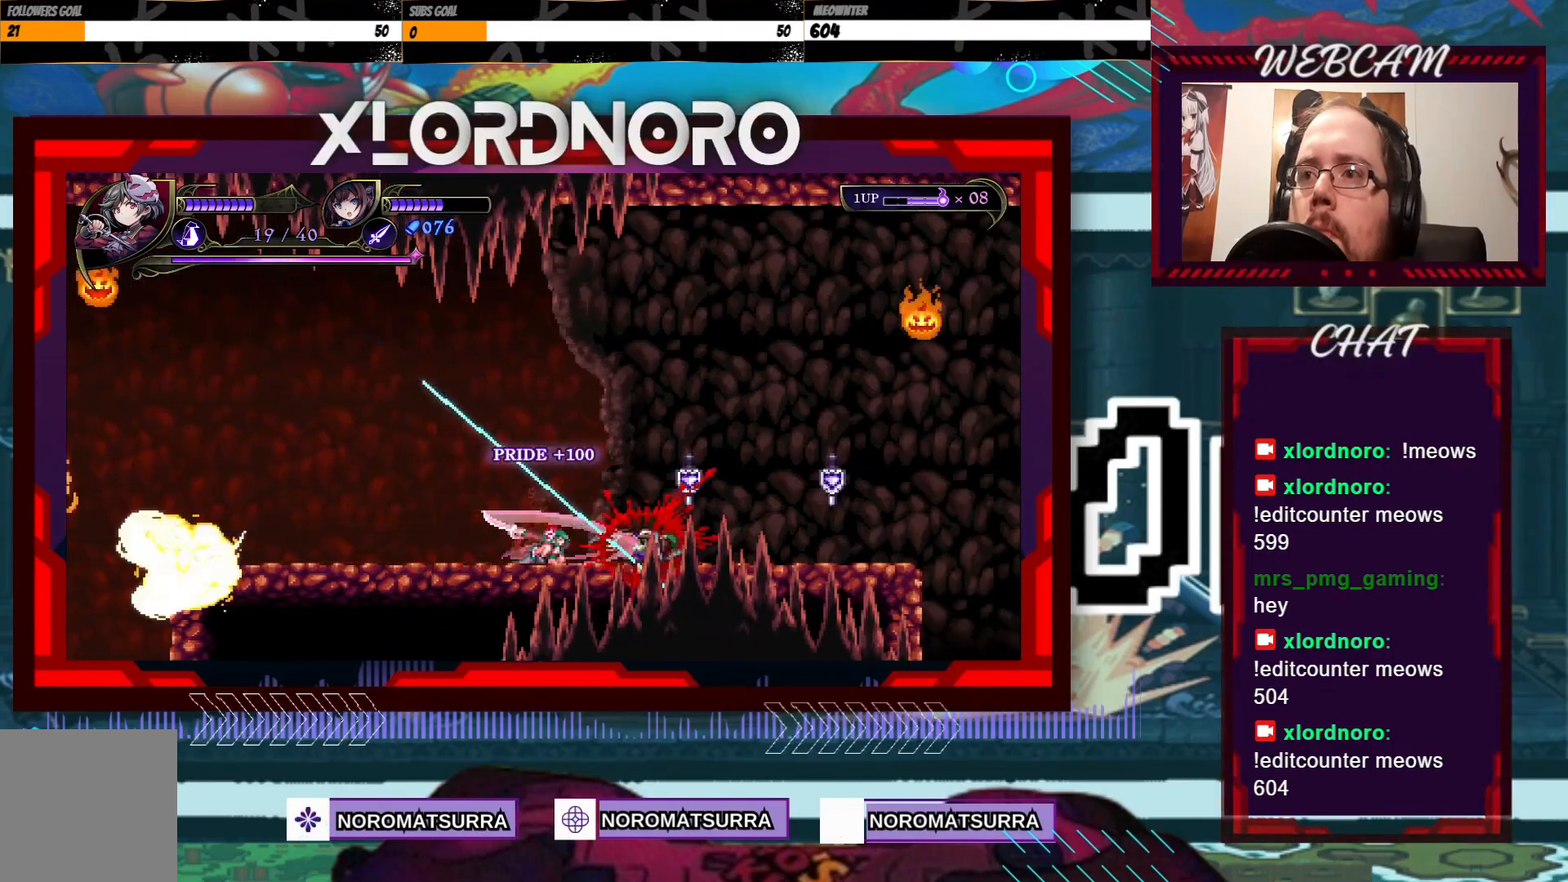
{"dt_ms": 500, "buttons": [], "left_stick": "right", "right_stick": "center", "events": [[83, "left_stick", "right"], [317, "X", "down"], [433, "X", "up"]]}
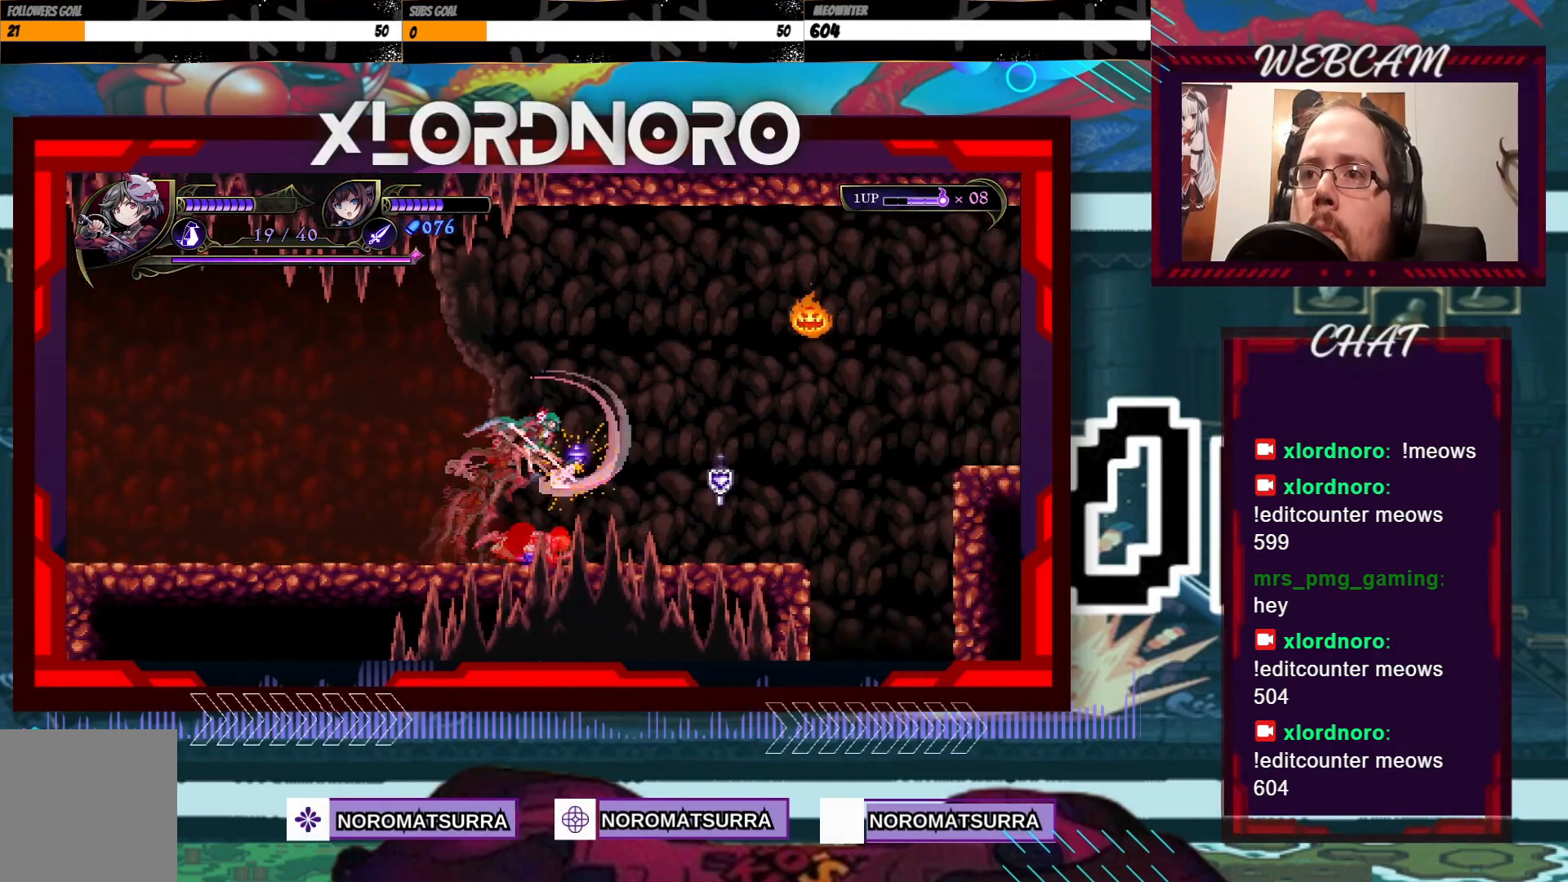
{"dt_ms": 500, "buttons": [], "left_stick": "right", "right_stick": "center", "events": [[67, "left_stick", "left"], [433, "left_stick", "right"]]}
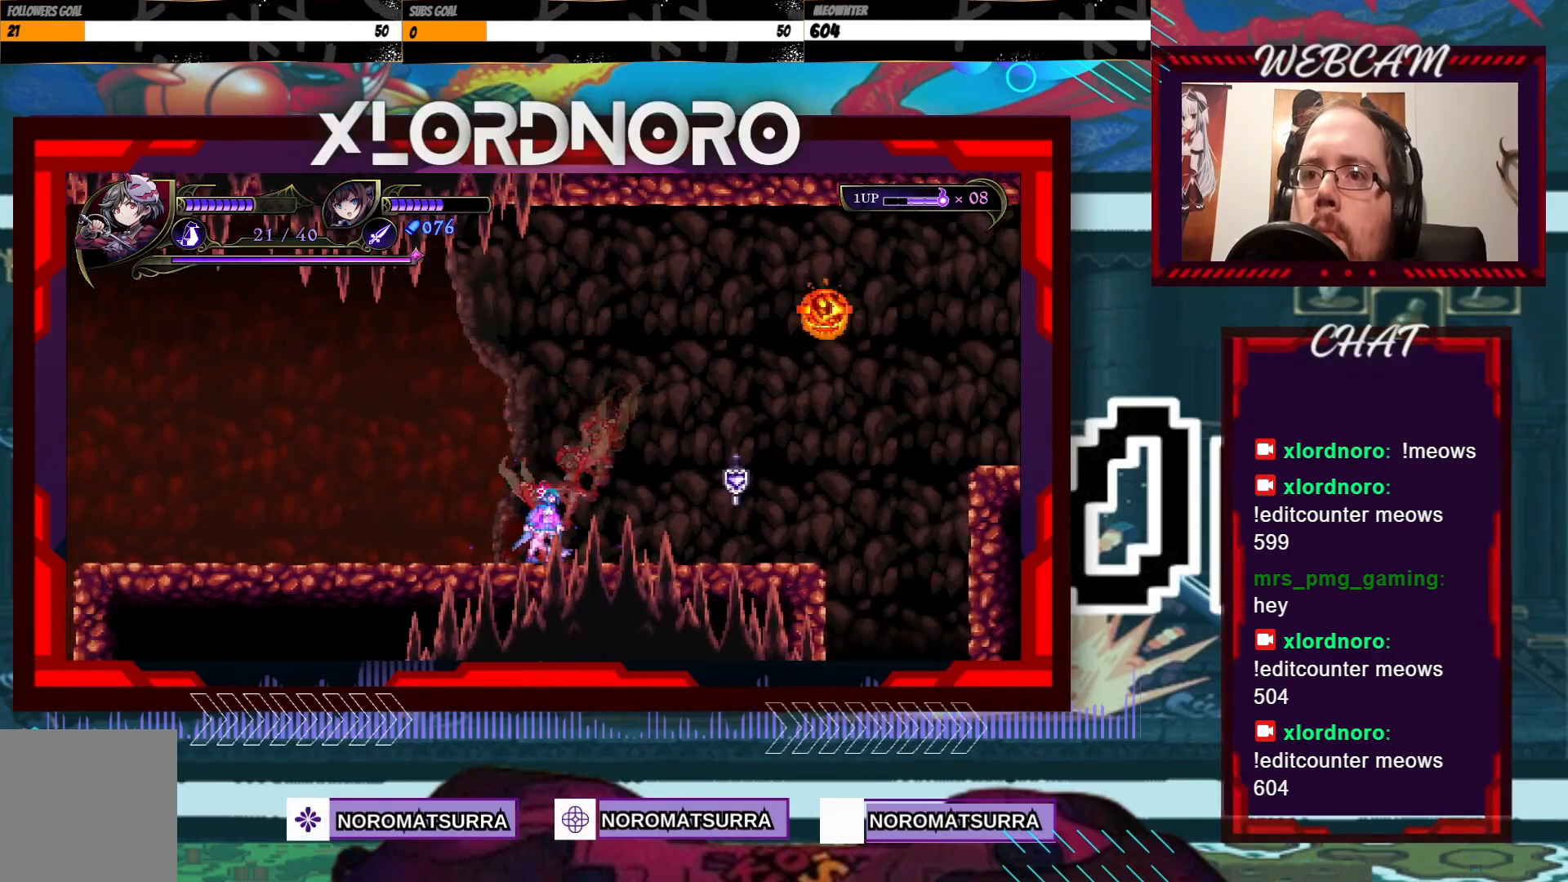
{"dt_ms": 500, "buttons": [], "left_stick": "center", "right_stick": "center", "events": [[333, "X", "down"], [383, "left_stick", "center"], [433, "X", "up"]]}
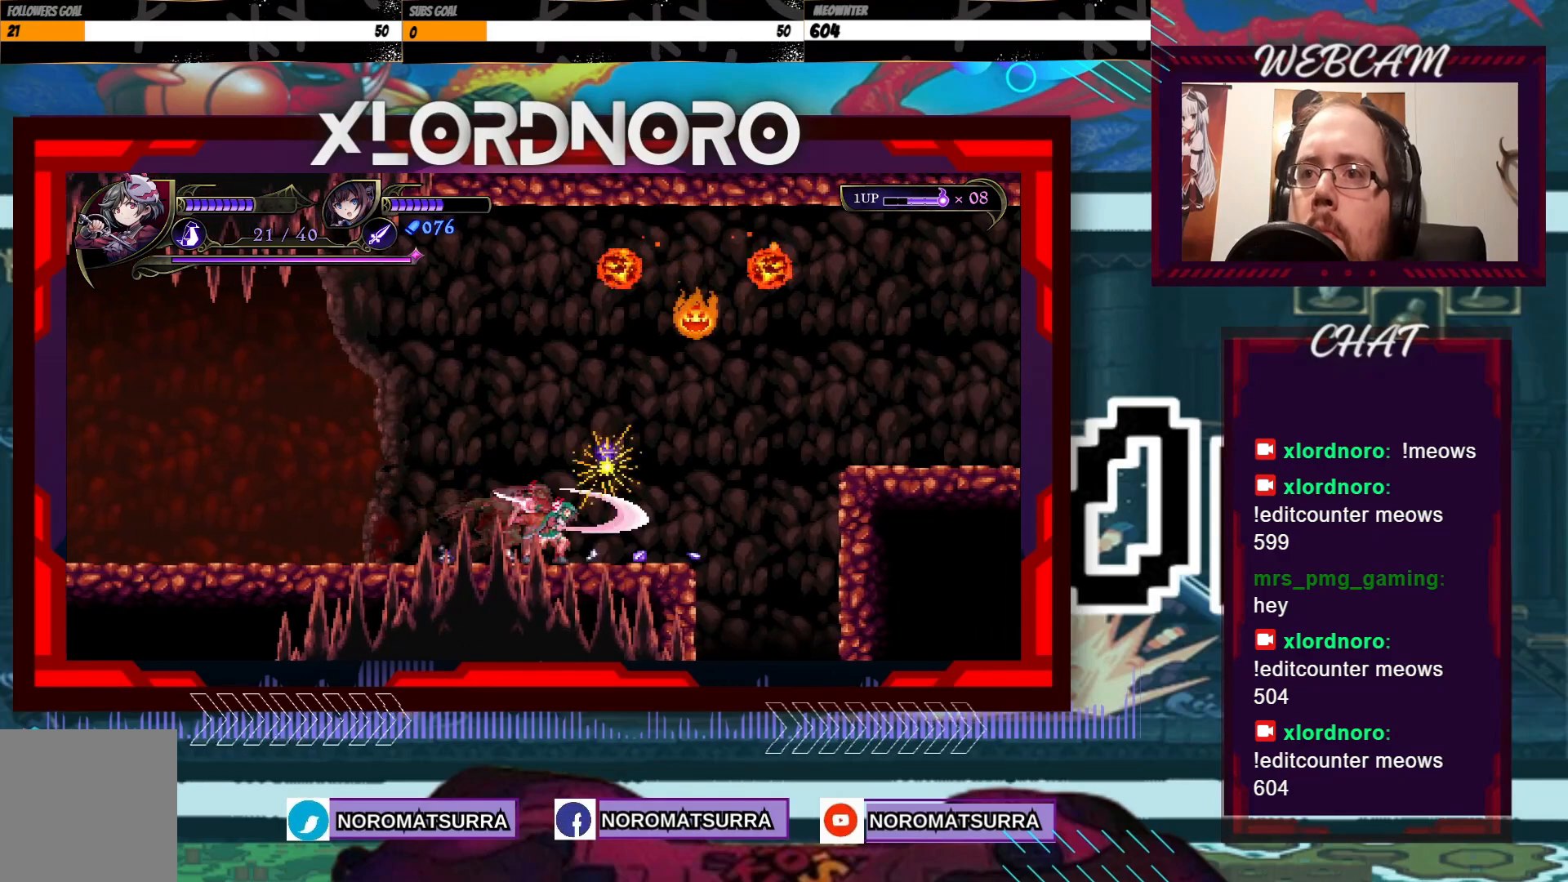
{"dt_ms": 500, "buttons": [], "left_stick": "left", "right_stick": "center", "events": [[67, "left_stick", "left"]]}
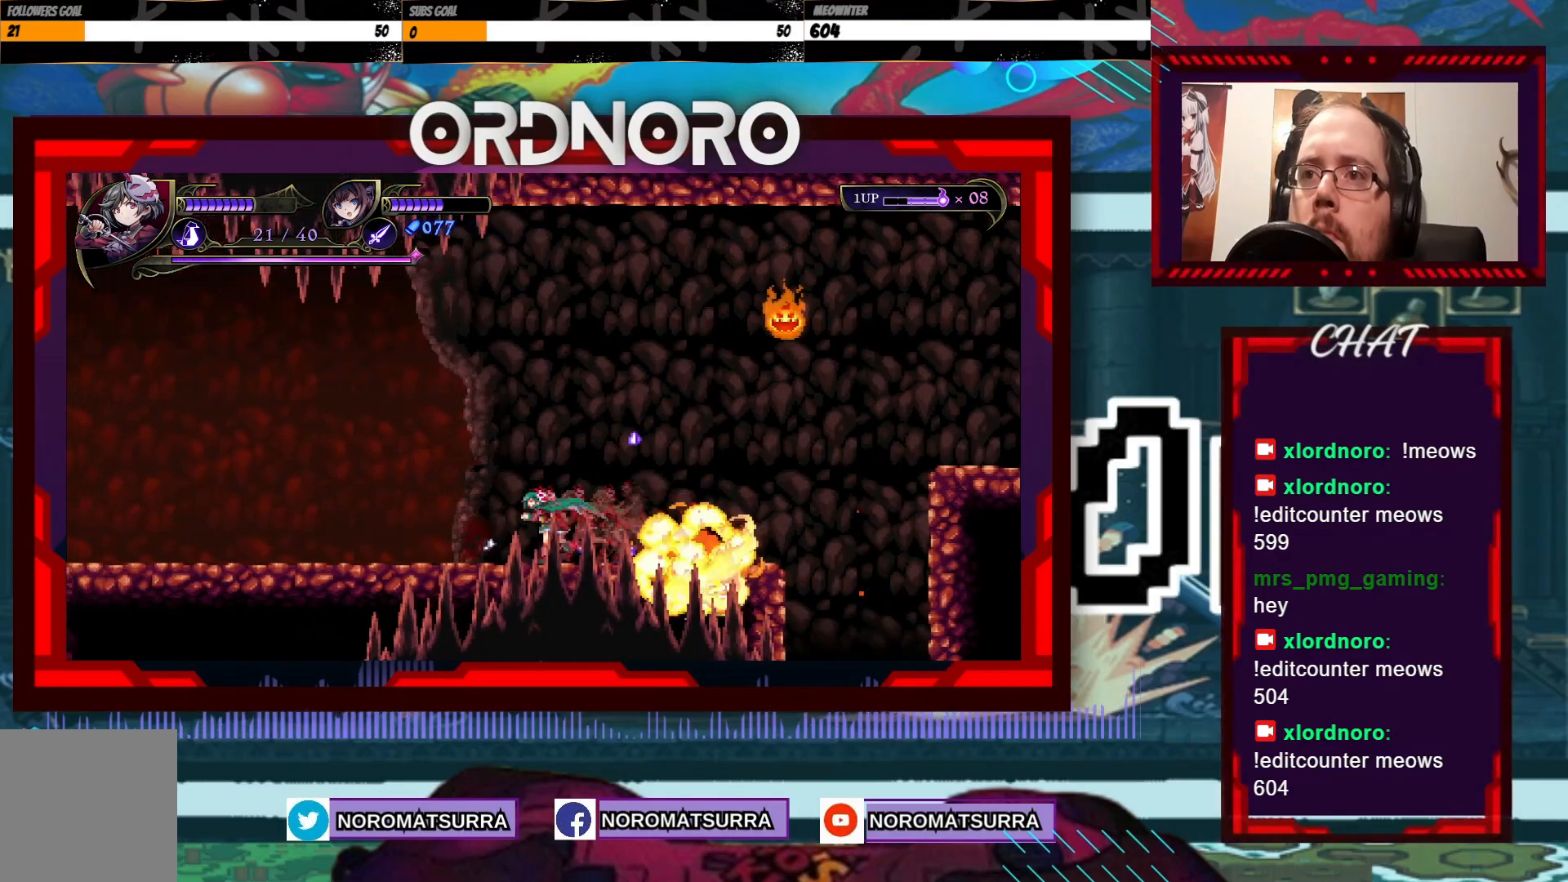
{"dt_ms": 500, "buttons": [], "left_stick": "right", "right_stick": "center", "events": [[67, "left_stick", "center"], [133, "left_stick", "right"], [283, "left_stick", "center"], [367, "left_stick", "right"]]}
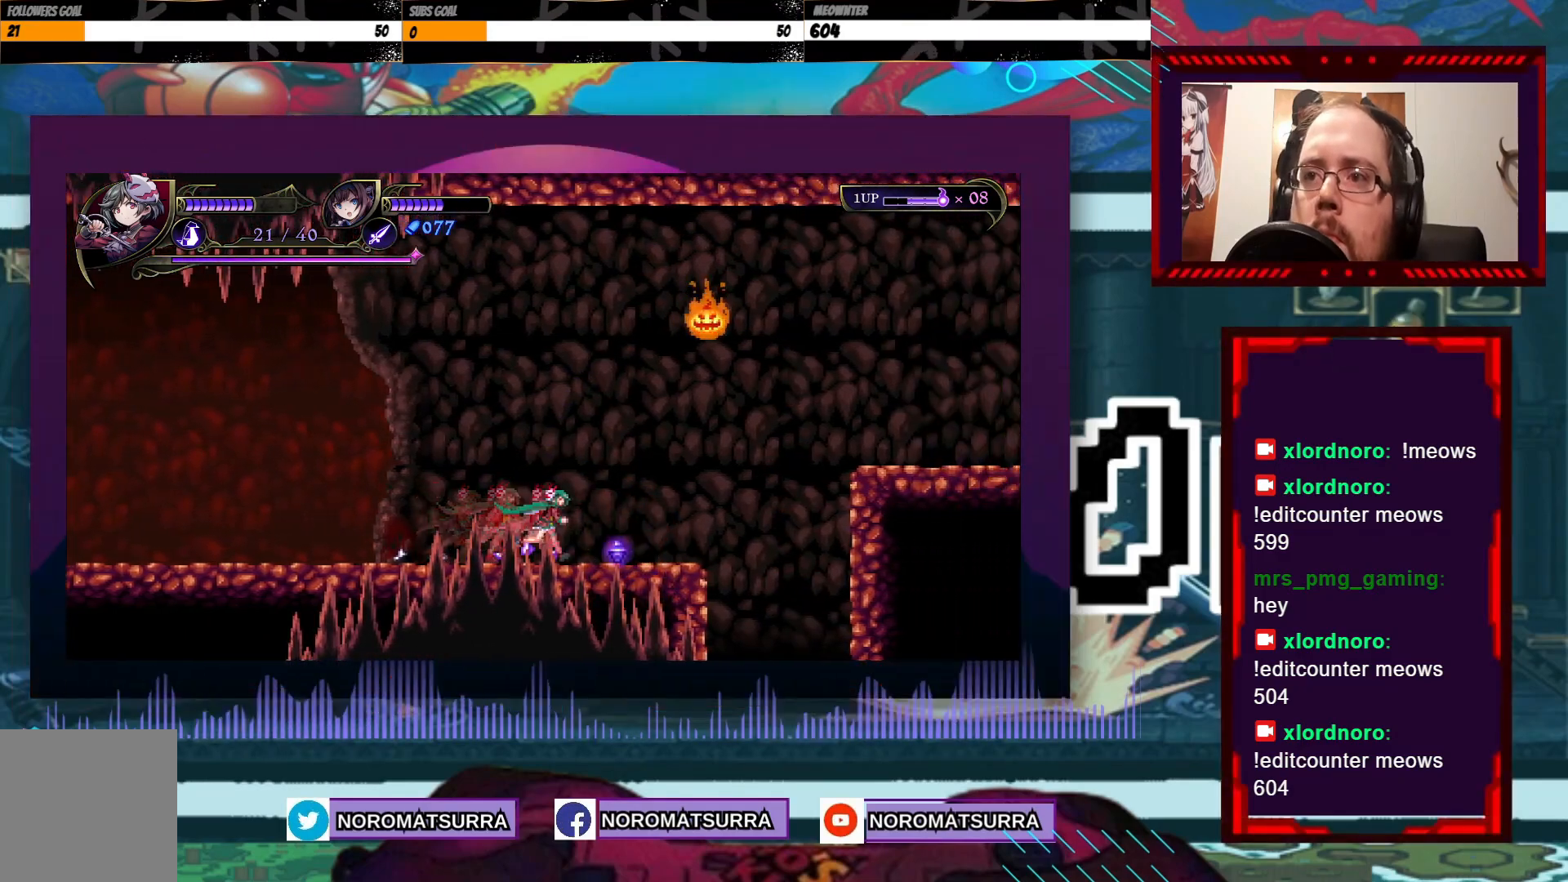
{"dt_ms": 500, "buttons": [], "left_stick": "right", "right_stick": "center", "events": []}
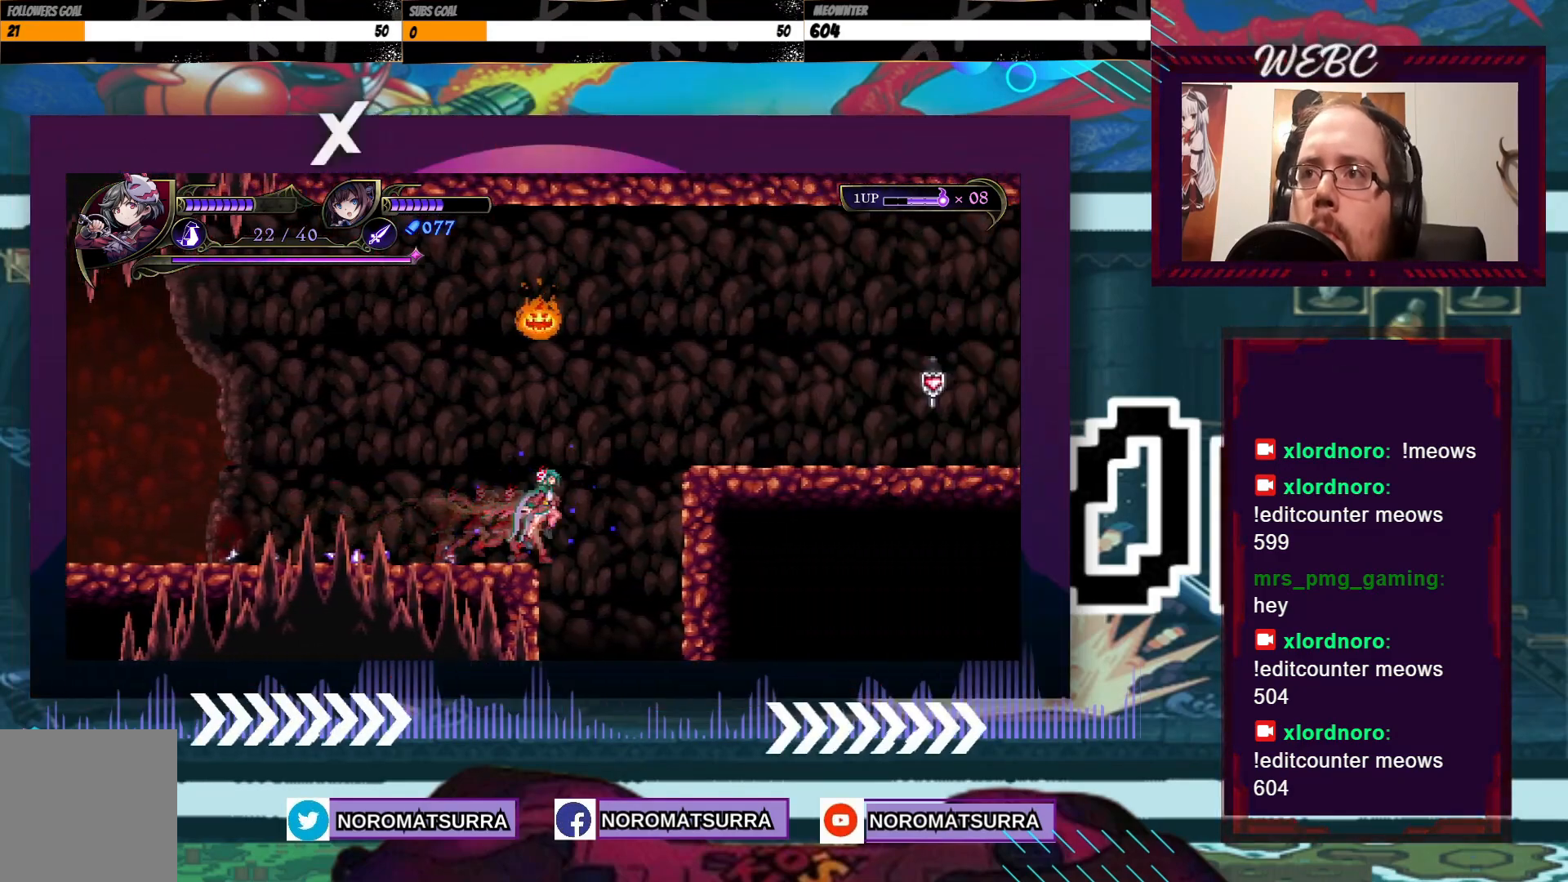
{"dt_ms": 500, "buttons": [], "left_stick": "right", "right_stick": "center", "events": []}
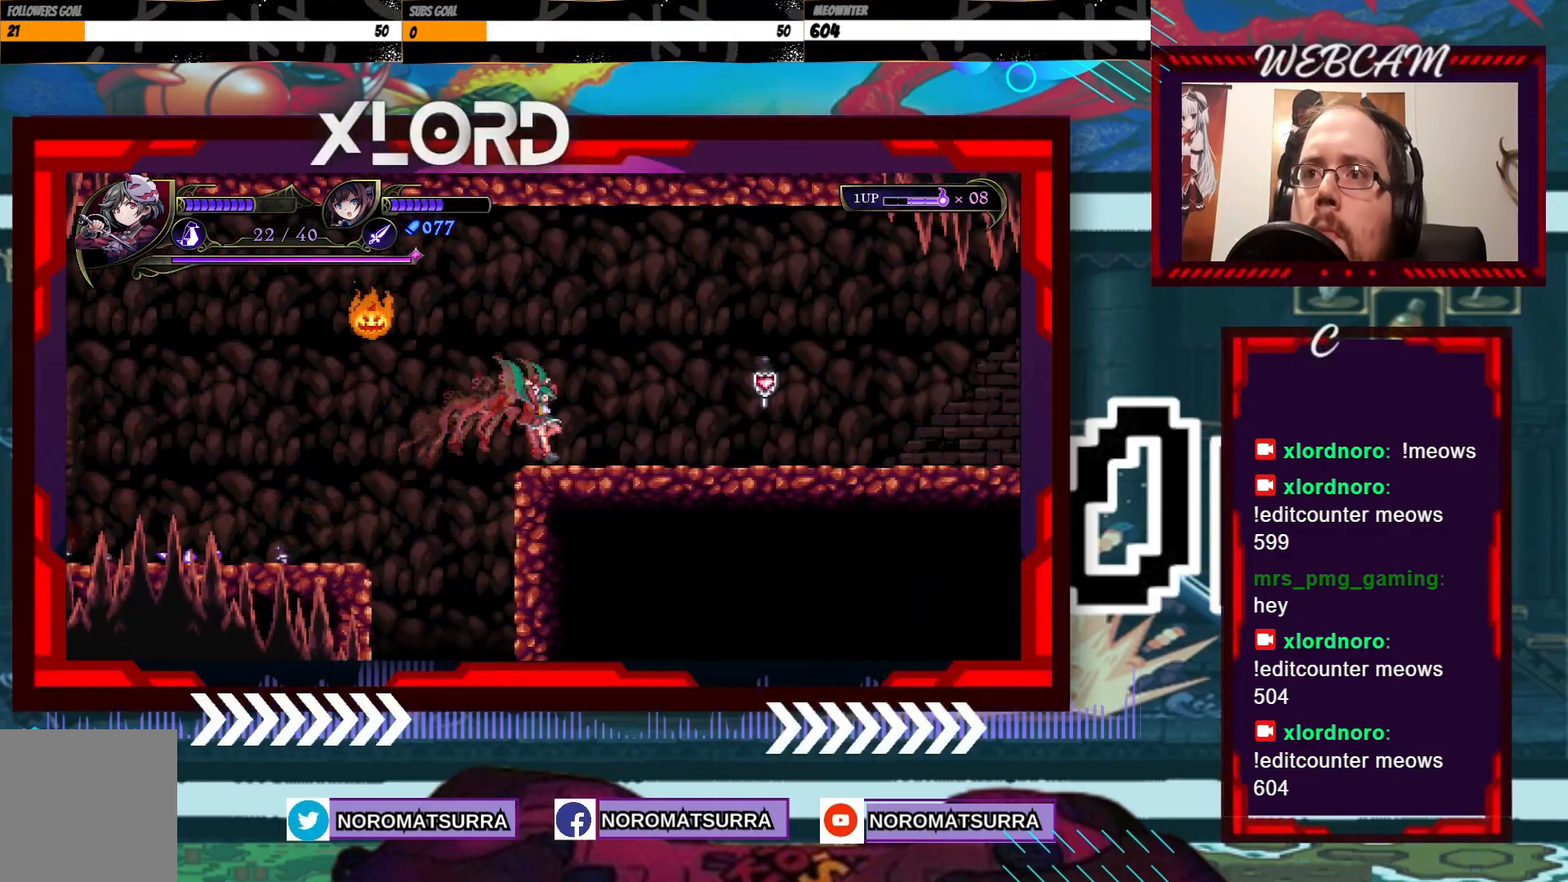
{"dt_ms": 500, "buttons": [], "left_stick": "right", "right_stick": "center", "events": [[383, "X", "down"], [483, "X", "up"]]}
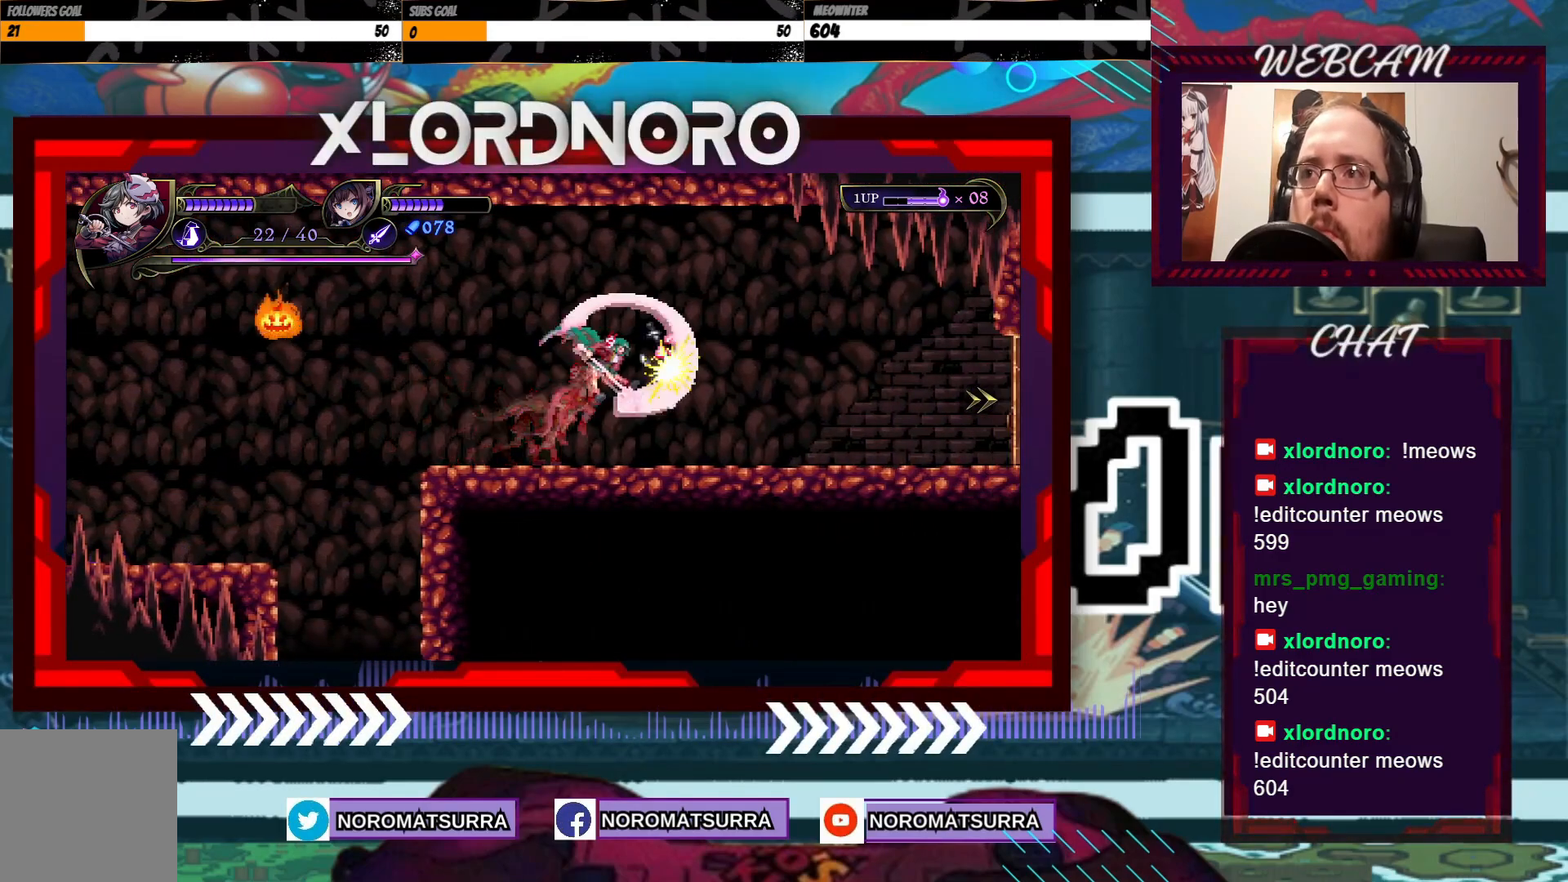
{"dt_ms": 500, "buttons": [], "left_stick": "center", "right_stick": "center", "events": [[33, "left_stick", "left"], [333, "left_stick", "center"]]}
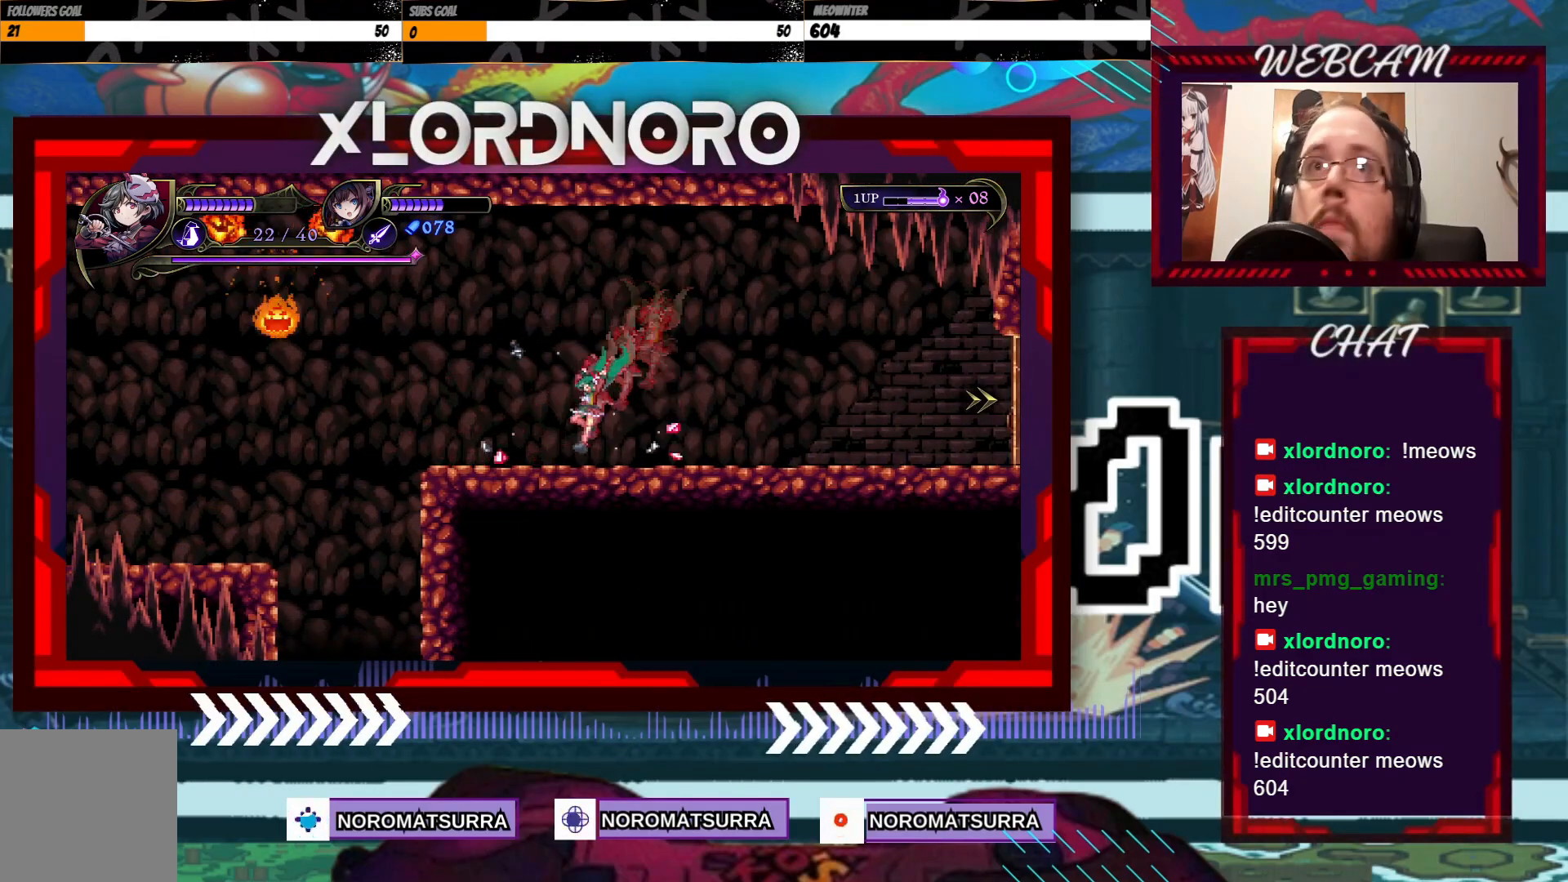
{"dt_ms": 500, "buttons": [], "left_stick": "right", "right_stick": "center", "events": [[117, "left_stick", "right"]]}
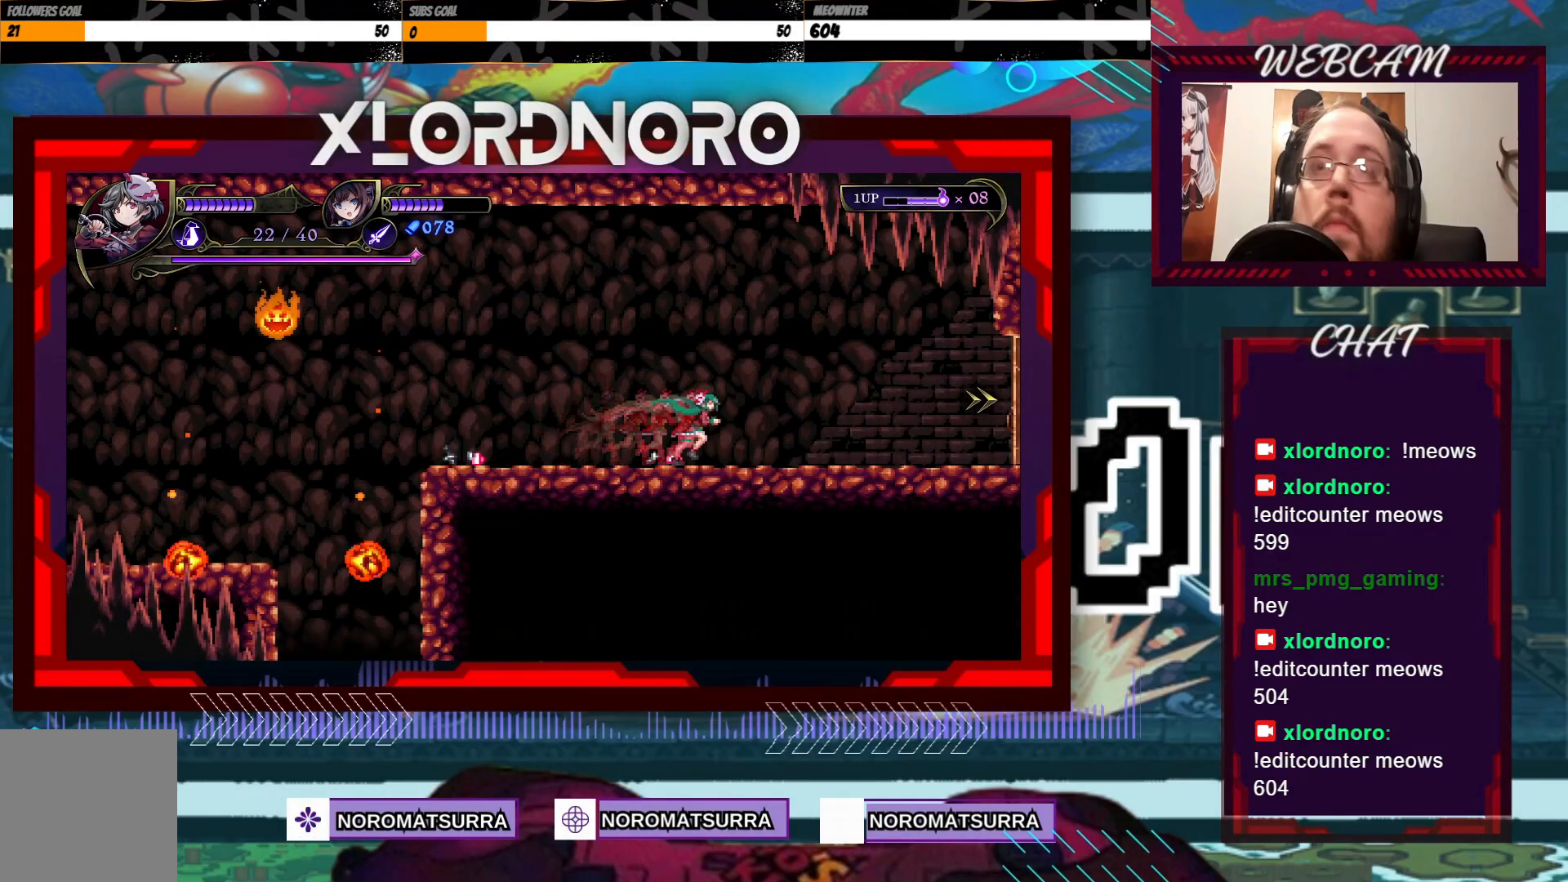
{"dt_ms": 500, "buttons": [], "left_stick": "right", "right_stick": "center", "events": []}
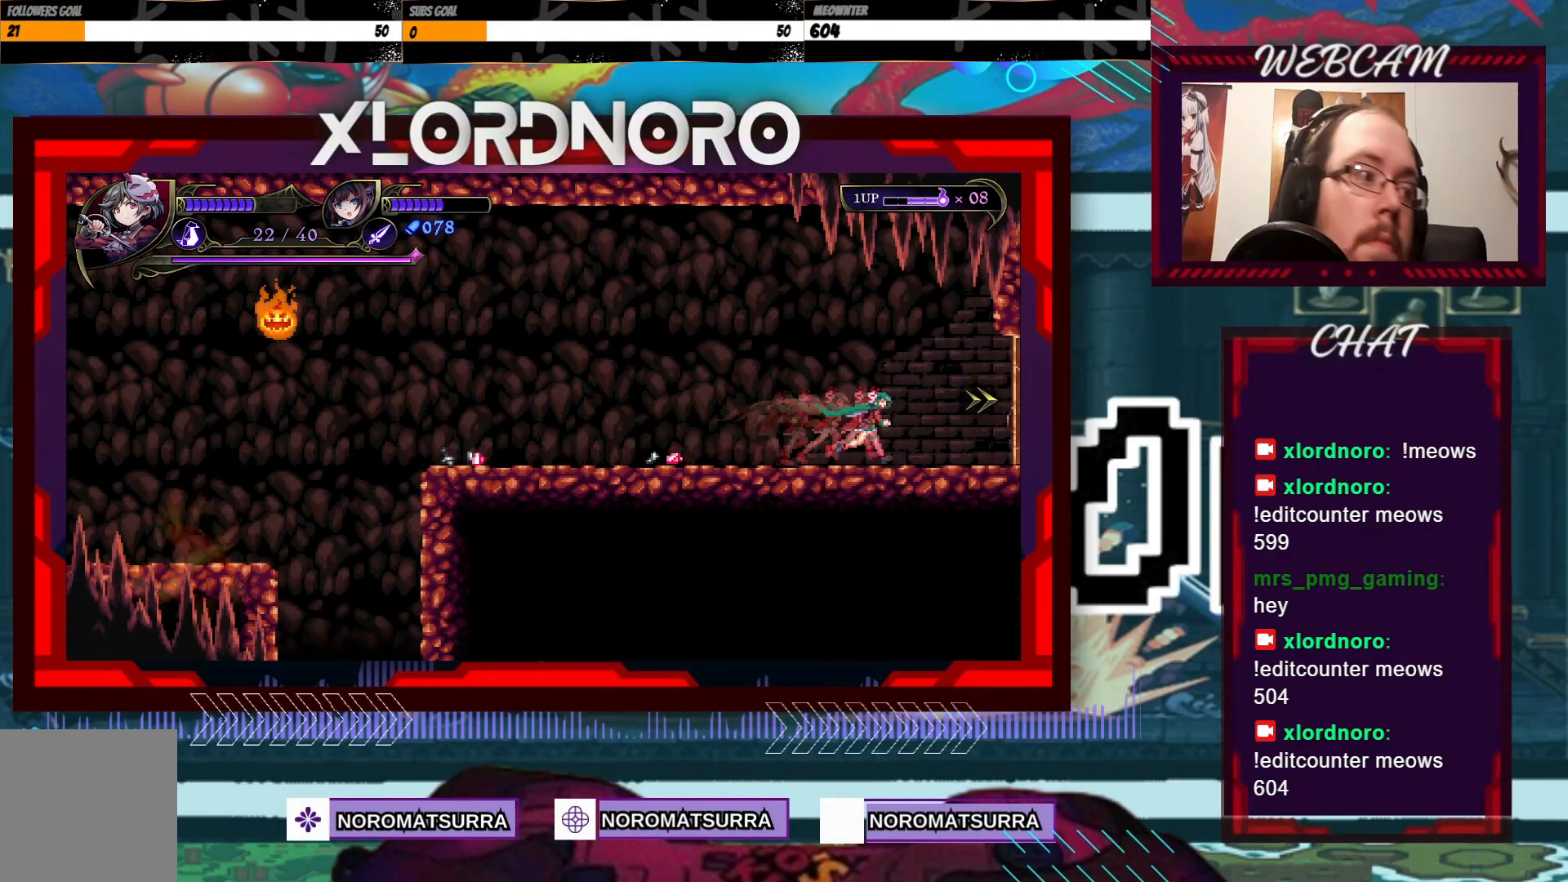
{"dt_ms": 500, "buttons": [], "left_stick": "right", "right_stick": "center", "events": []}
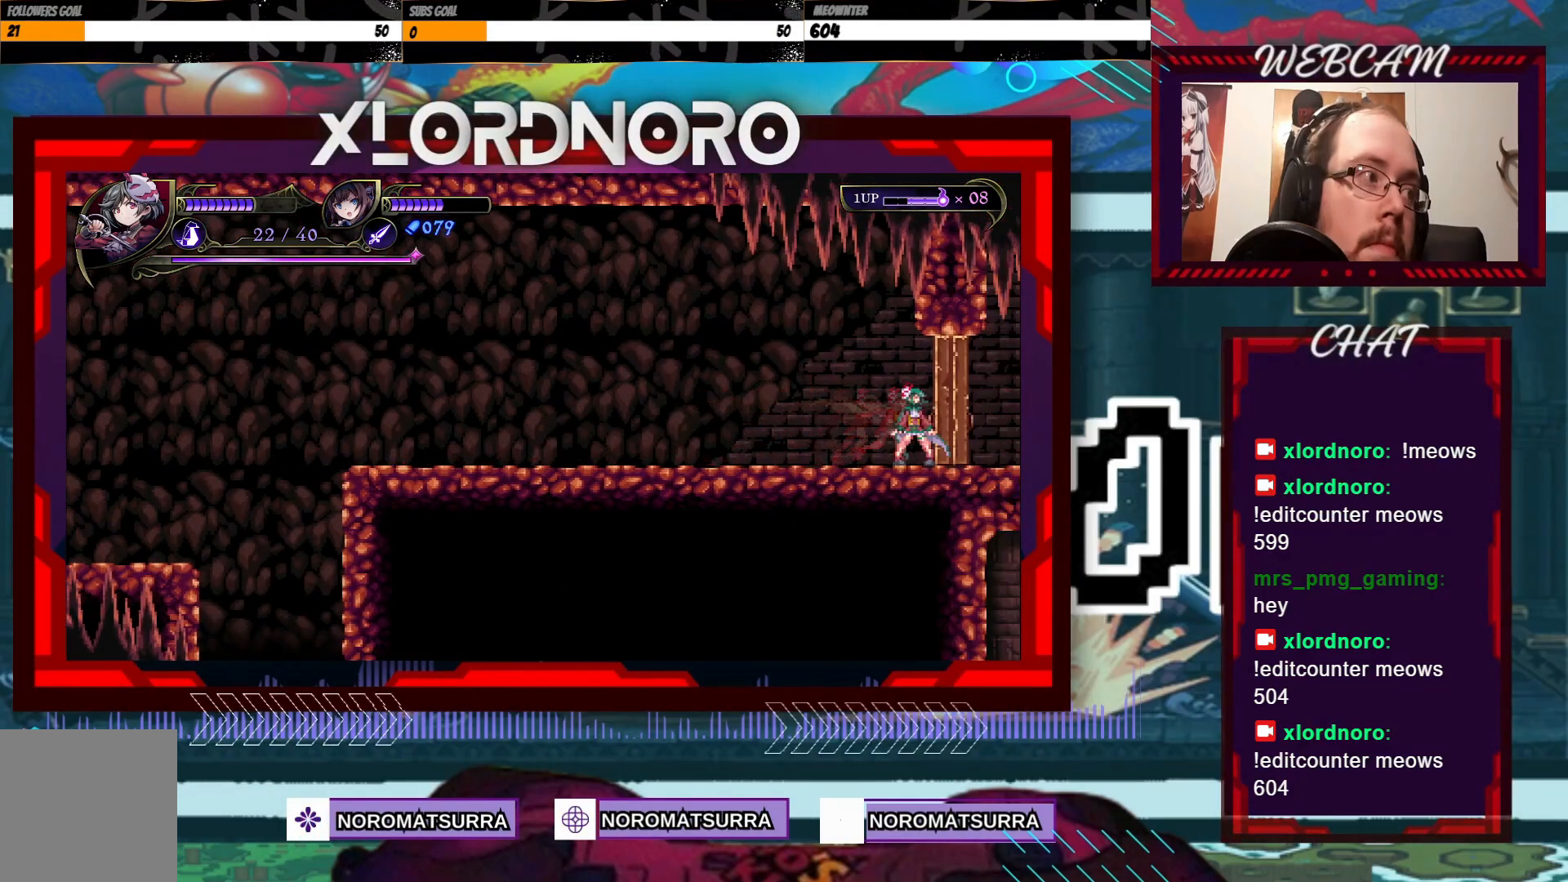
{"dt_ms": 500, "buttons": [], "left_stick": "center", "right_stick": "center", "events": [[417, "left_stick", "center"]]}
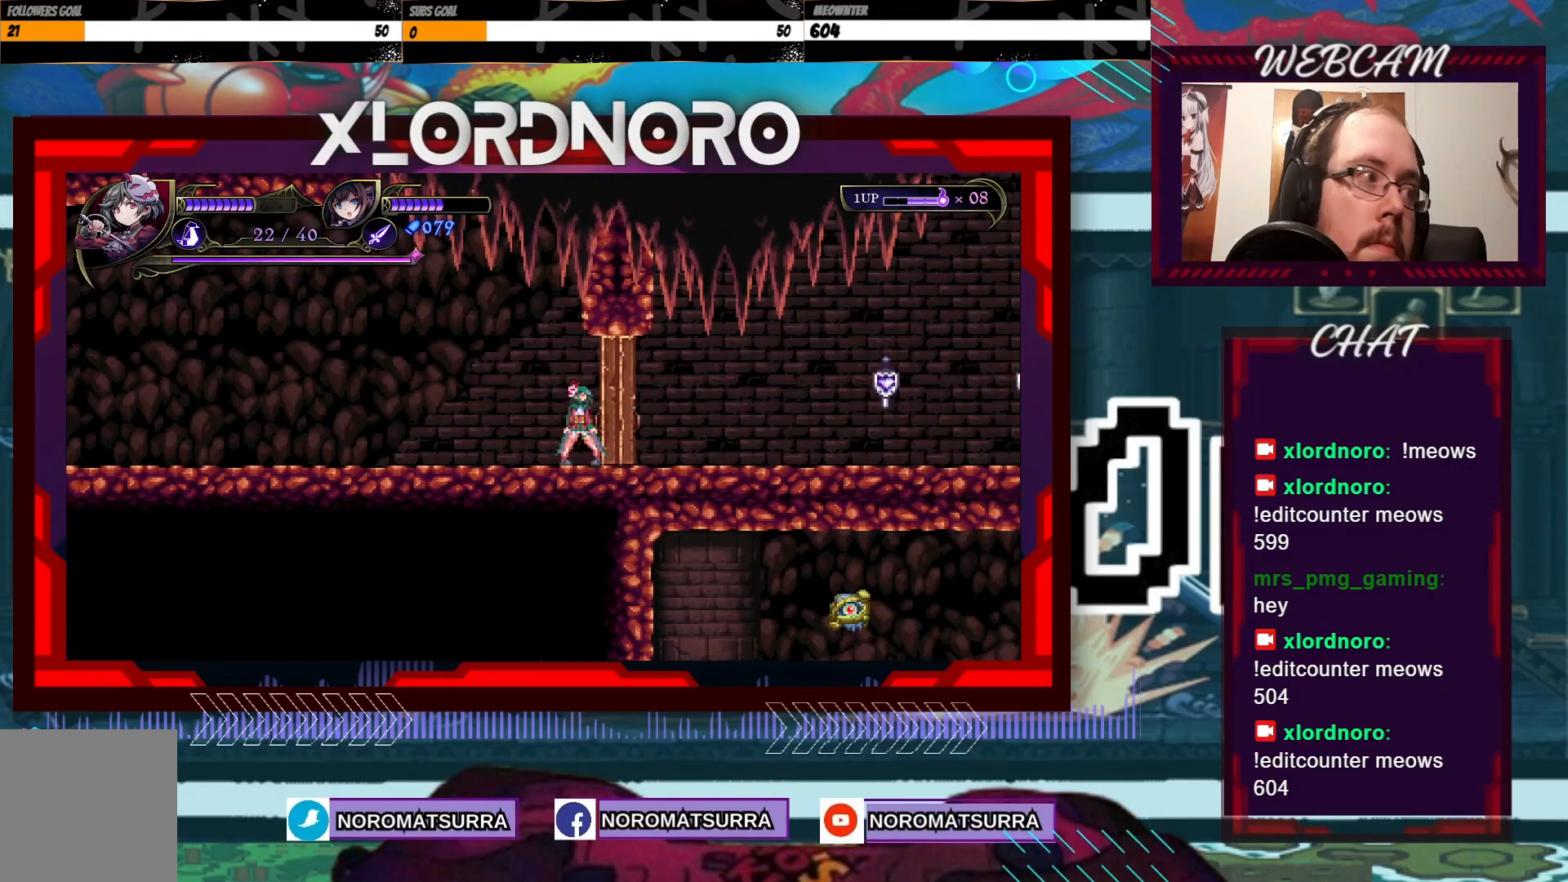
{"dt_ms": 500, "buttons": [], "left_stick": "center", "right_stick": "center", "events": [[267, "left_stick", "right"], [483, "left_stick", "center"]]}
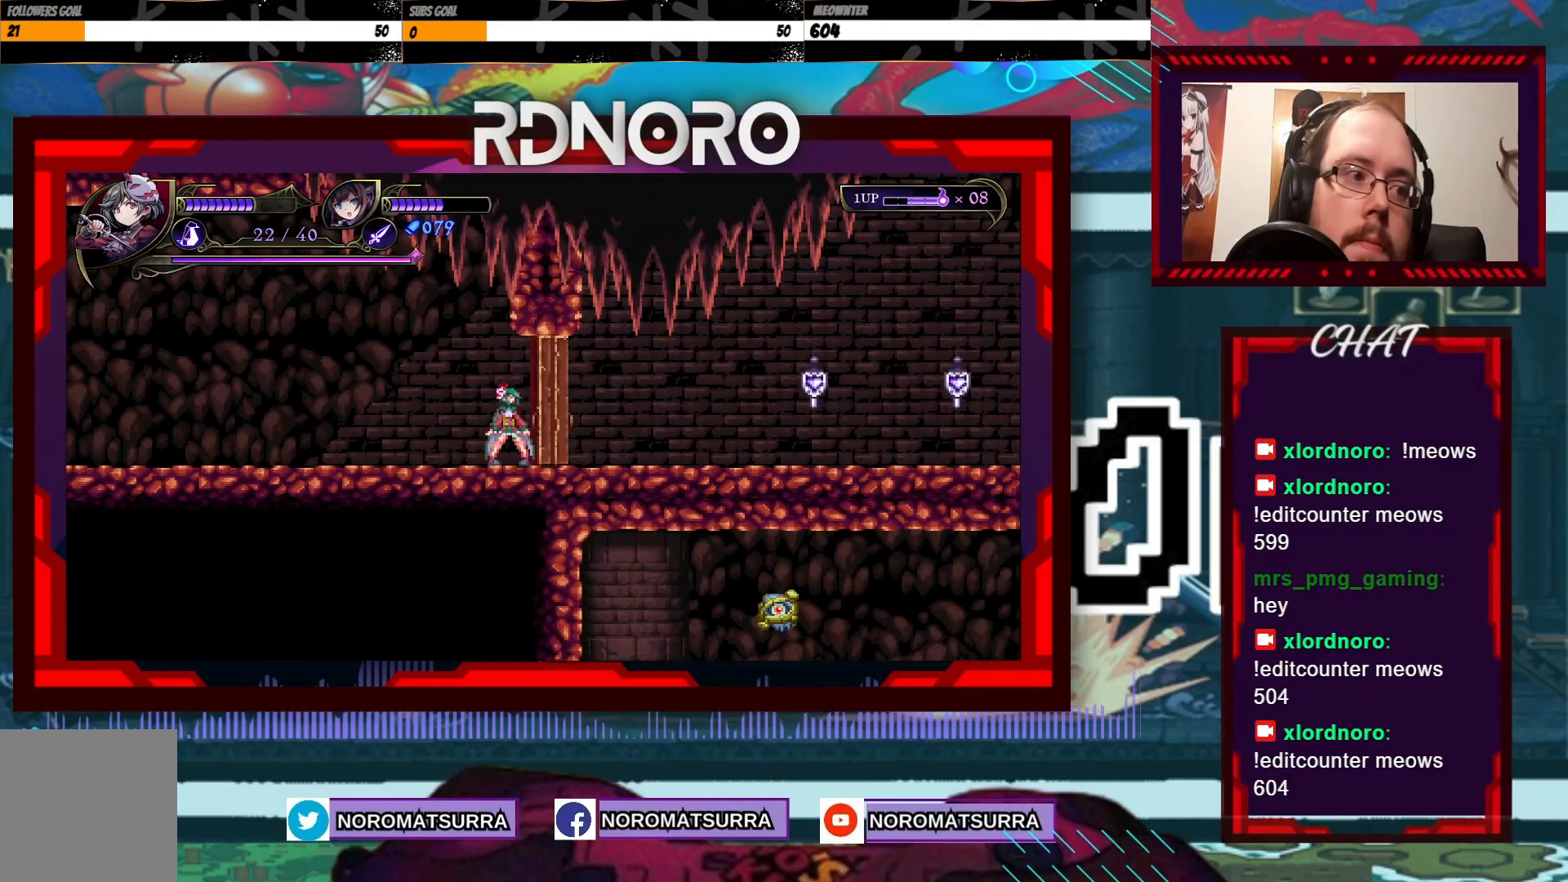
{"dt_ms": 500, "buttons": [], "left_stick": "center", "right_stick": "center", "events": []}
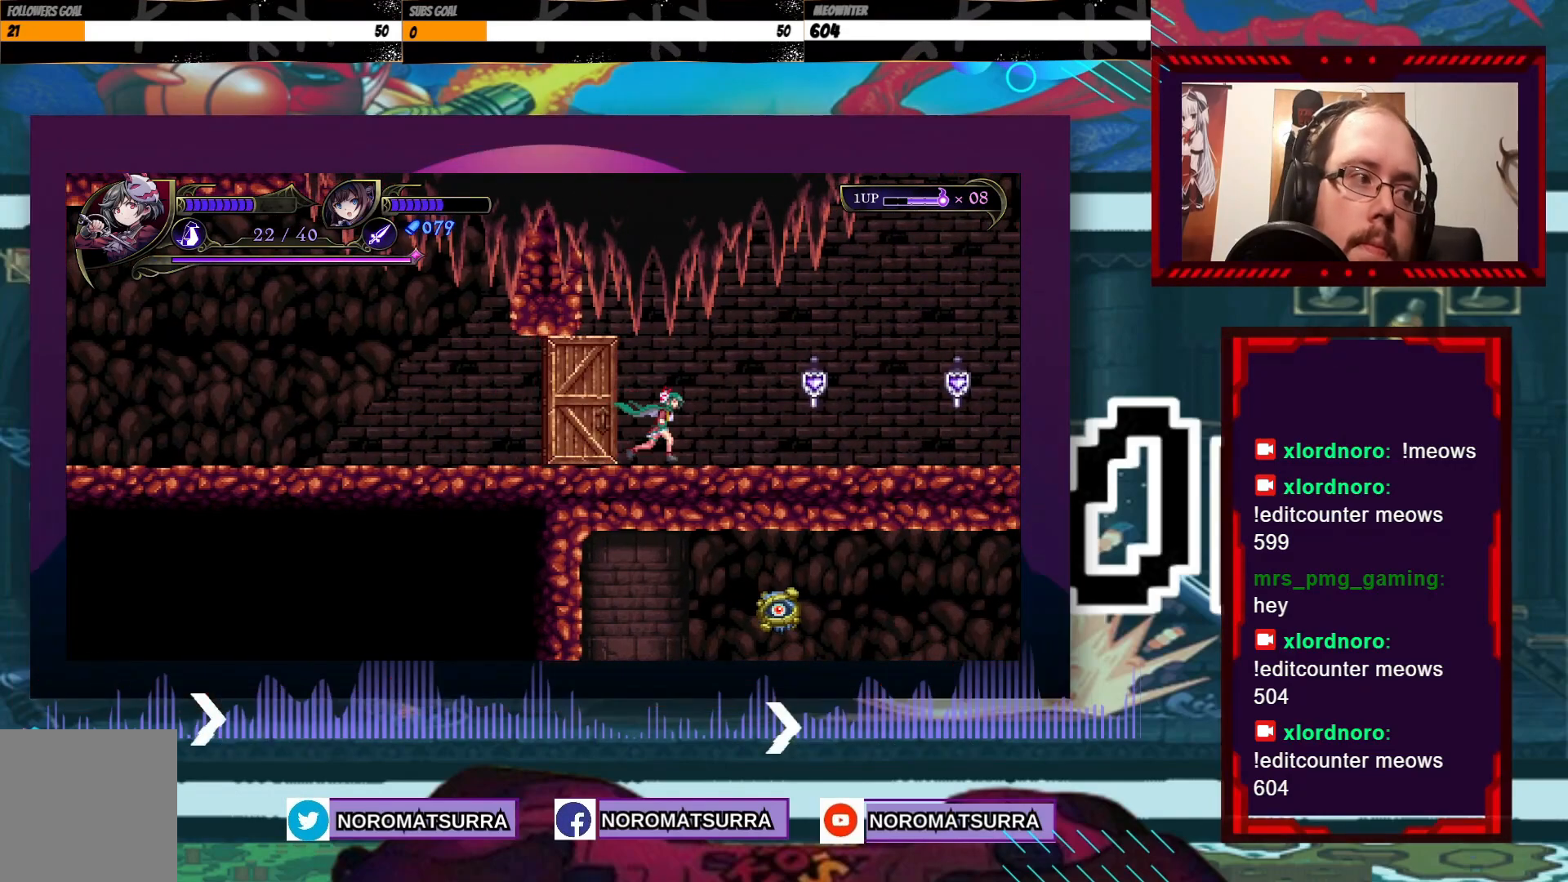
{"dt_ms": 500, "buttons": [], "left_stick": "center", "right_stick": "center", "events": []}
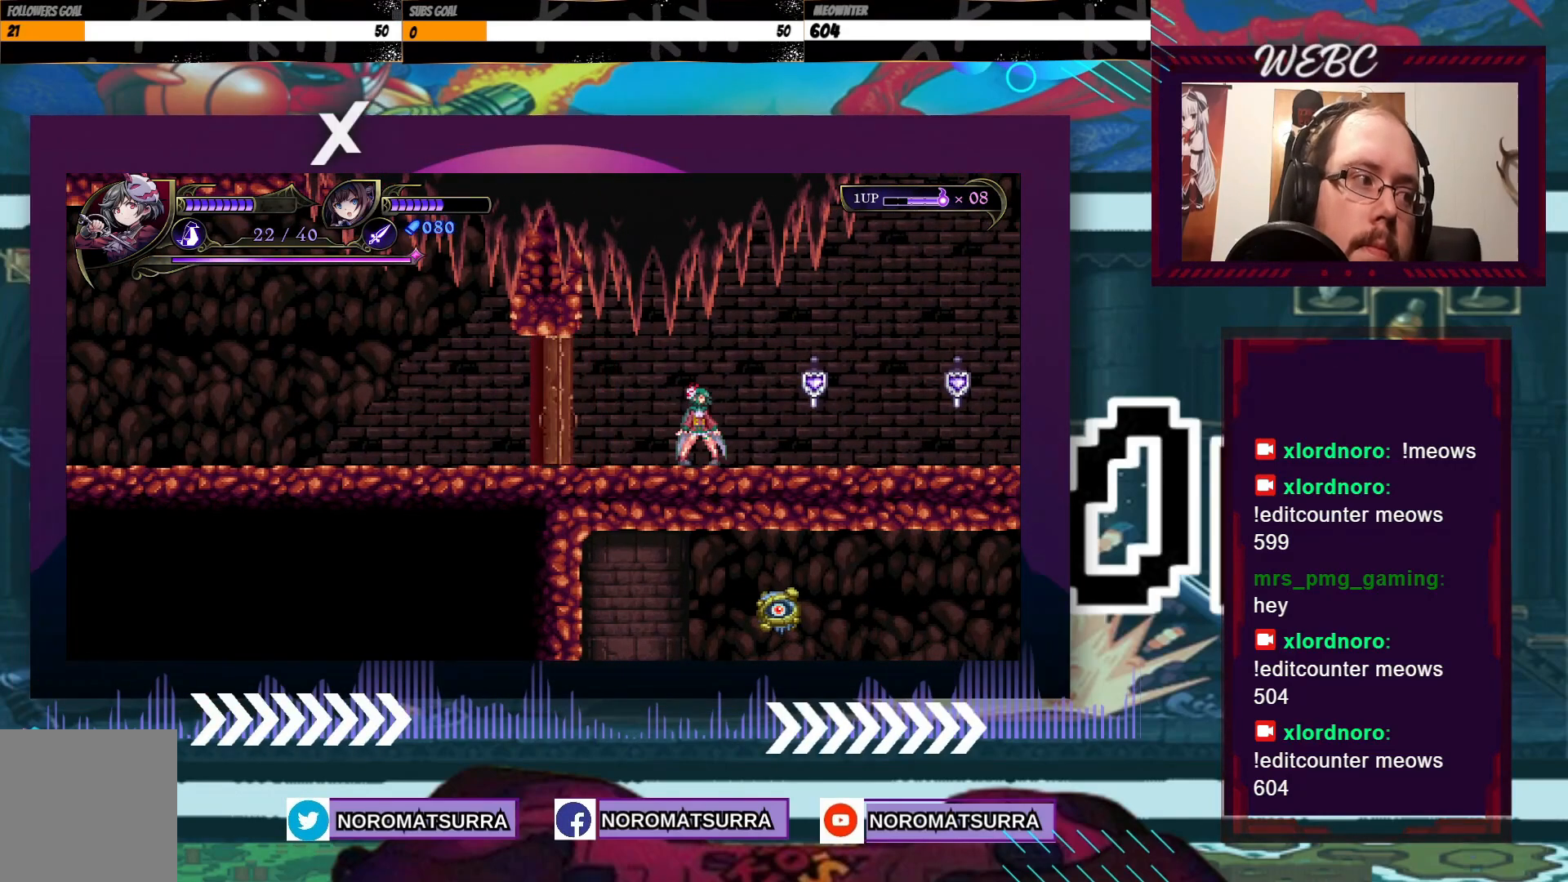
{"dt_ms": 500, "buttons": [], "left_stick": "center", "right_stick": "center", "events": []}
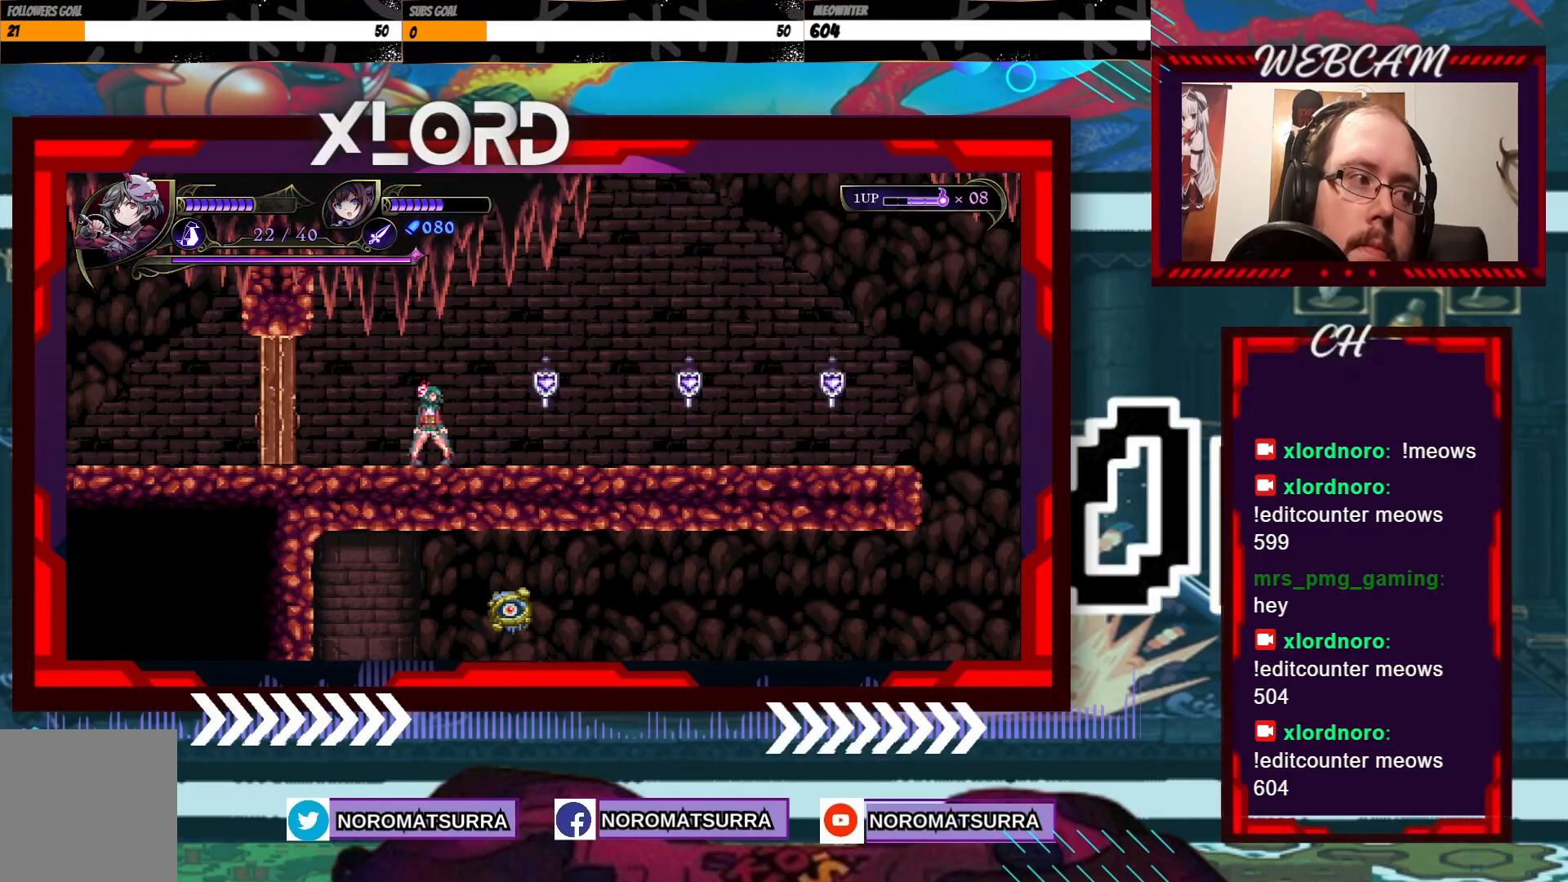
{"dt_ms": 1000, "buttons": [], "left_stick": "center", "right_stick": "center", "events": [[483, "left_stick", "right"], [733, "left_stick", "center"]]}
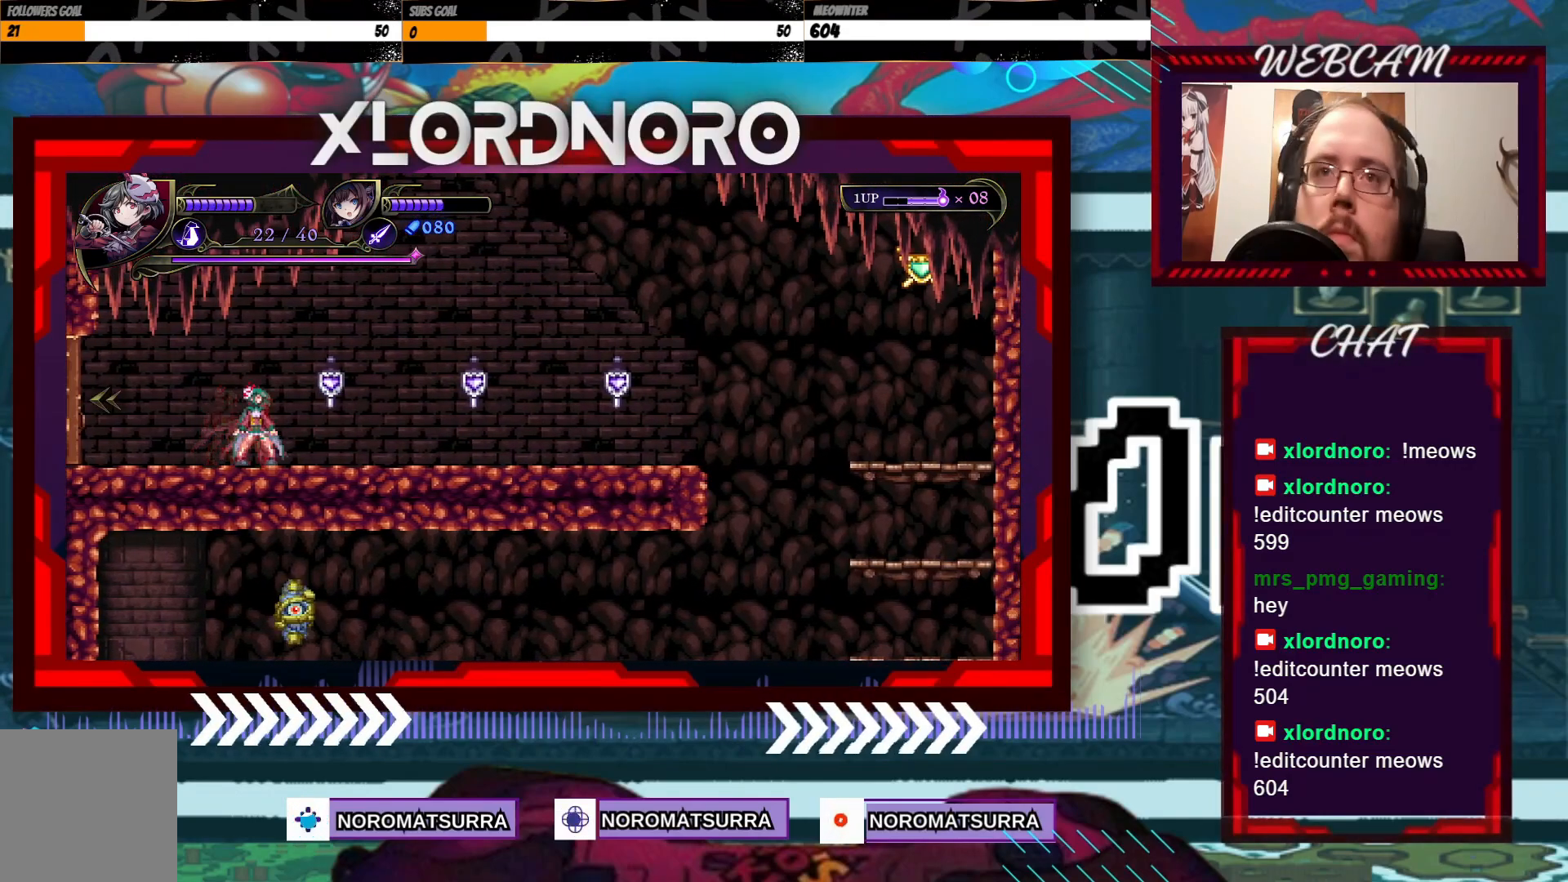
{"dt_ms": 500, "buttons": [], "left_stick": "right", "right_stick": "center", "events": [[17, "X", "down"], [83, "left_stick", "right"], [183, "X", "up"], [283, "left_stick", "center"], [417, "left_stick", "right"]]}
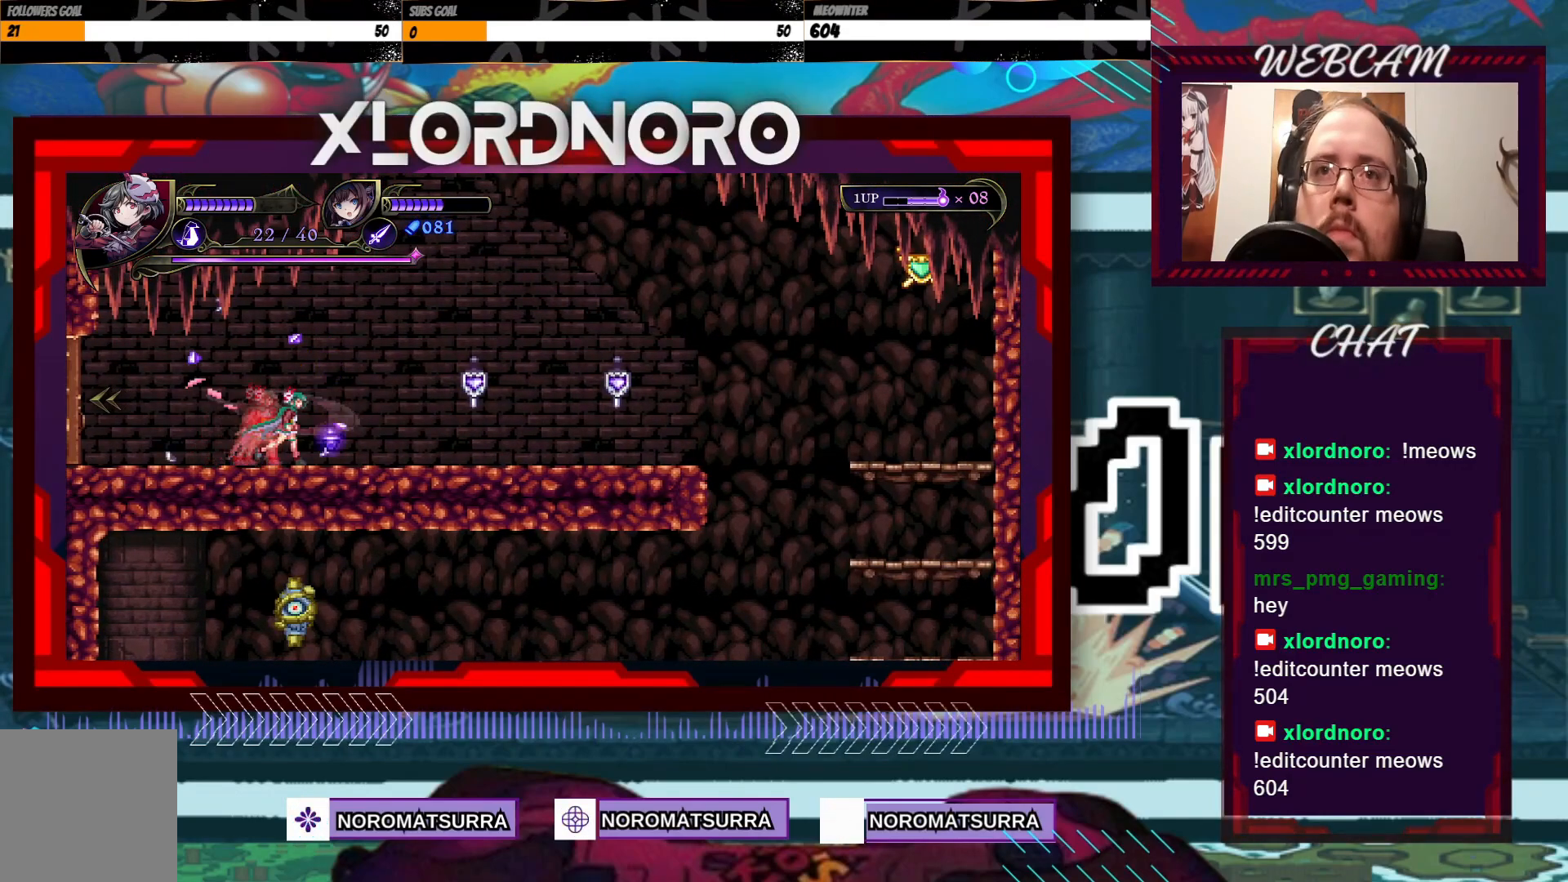
{"dt_ms": 500, "buttons": [], "left_stick": "center", "right_stick": "center", "events": [[233, "X", "down"], [333, "X", "up"], [483, "left_stick", "center"]]}
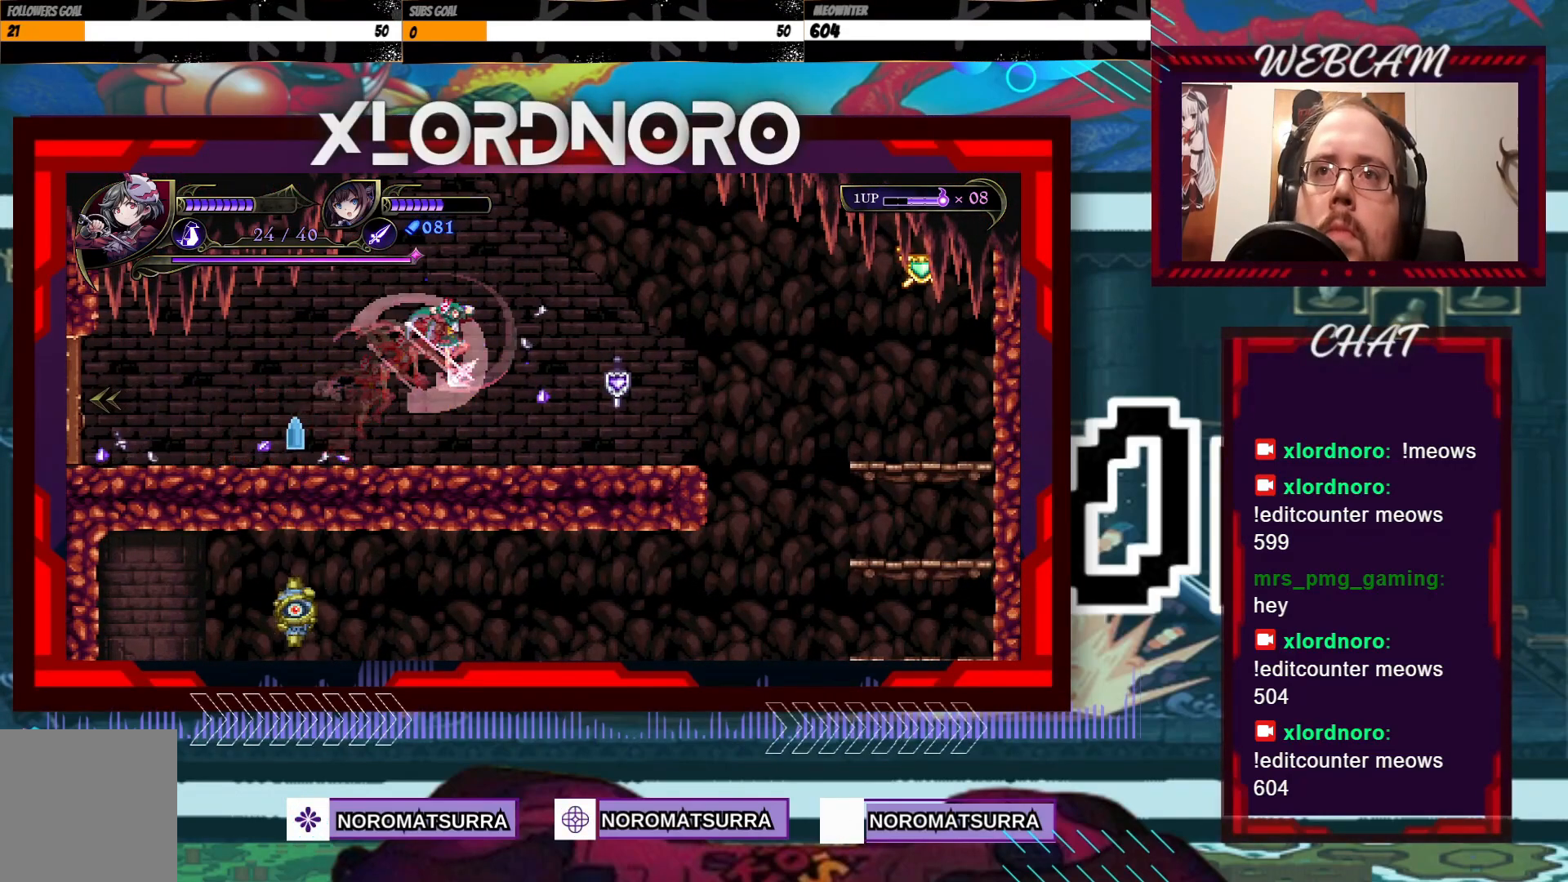
{"dt_ms": 1000, "buttons": [], "left_stick": "right", "right_stick": "center", "events": [[33, "left_stick", "left"], [183, "left_stick", "center"], [233, "left_stick", "right"], [483, "X", "down"], [583, "X", "up"], [583, "left_stick", "center"], [633, "left_stick", "left"], [933, "left_stick", "center"], [983, "left_stick", "right"]]}
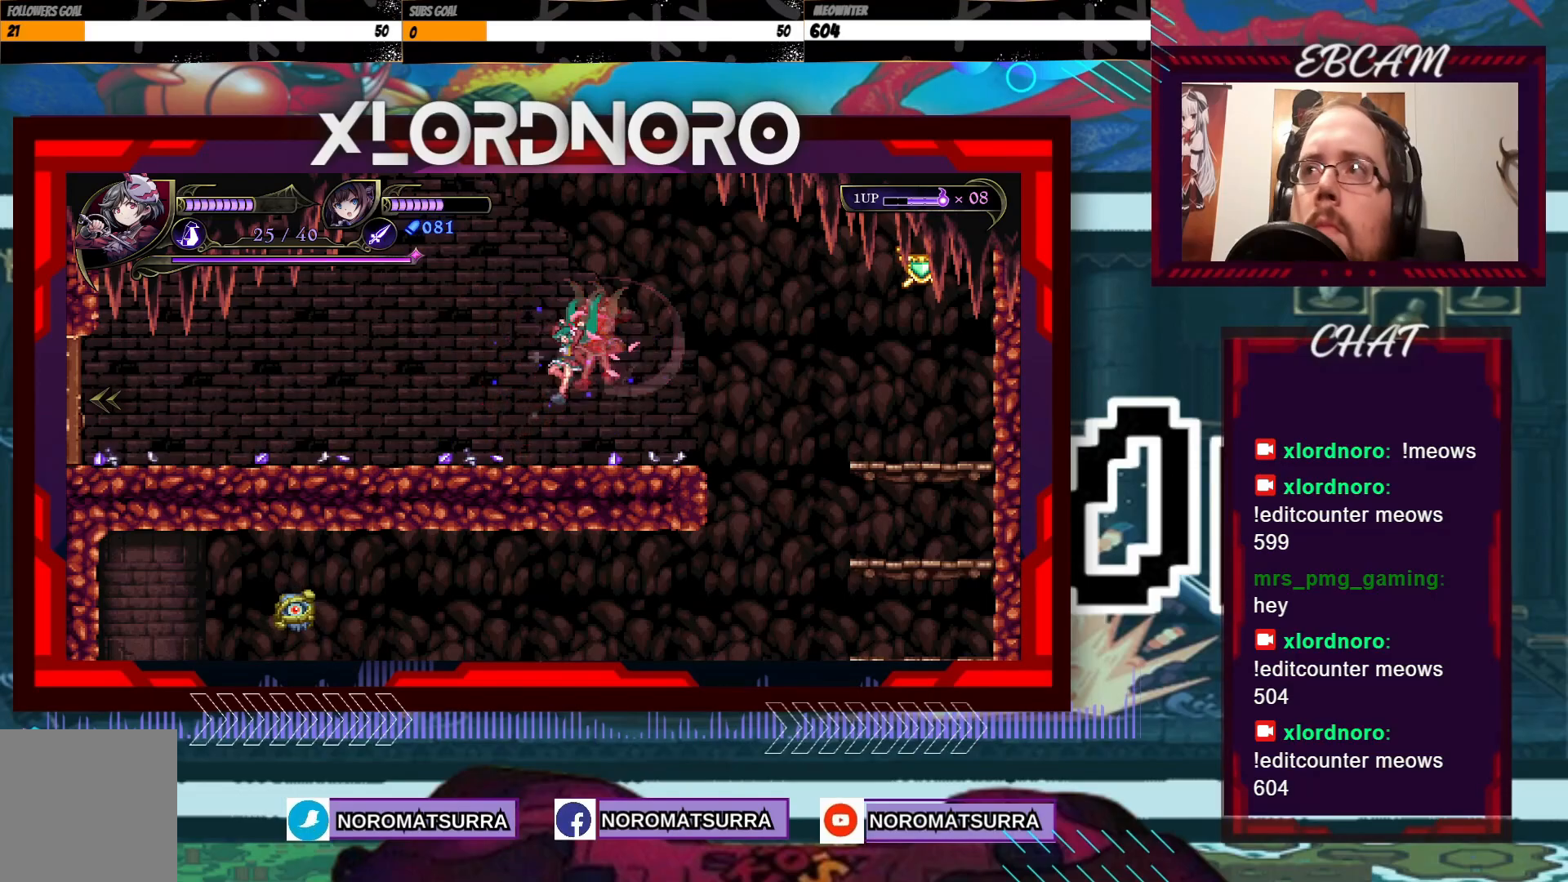
{"dt_ms": 500, "buttons": [], "left_stick": "right", "right_stick": "center", "events": []}
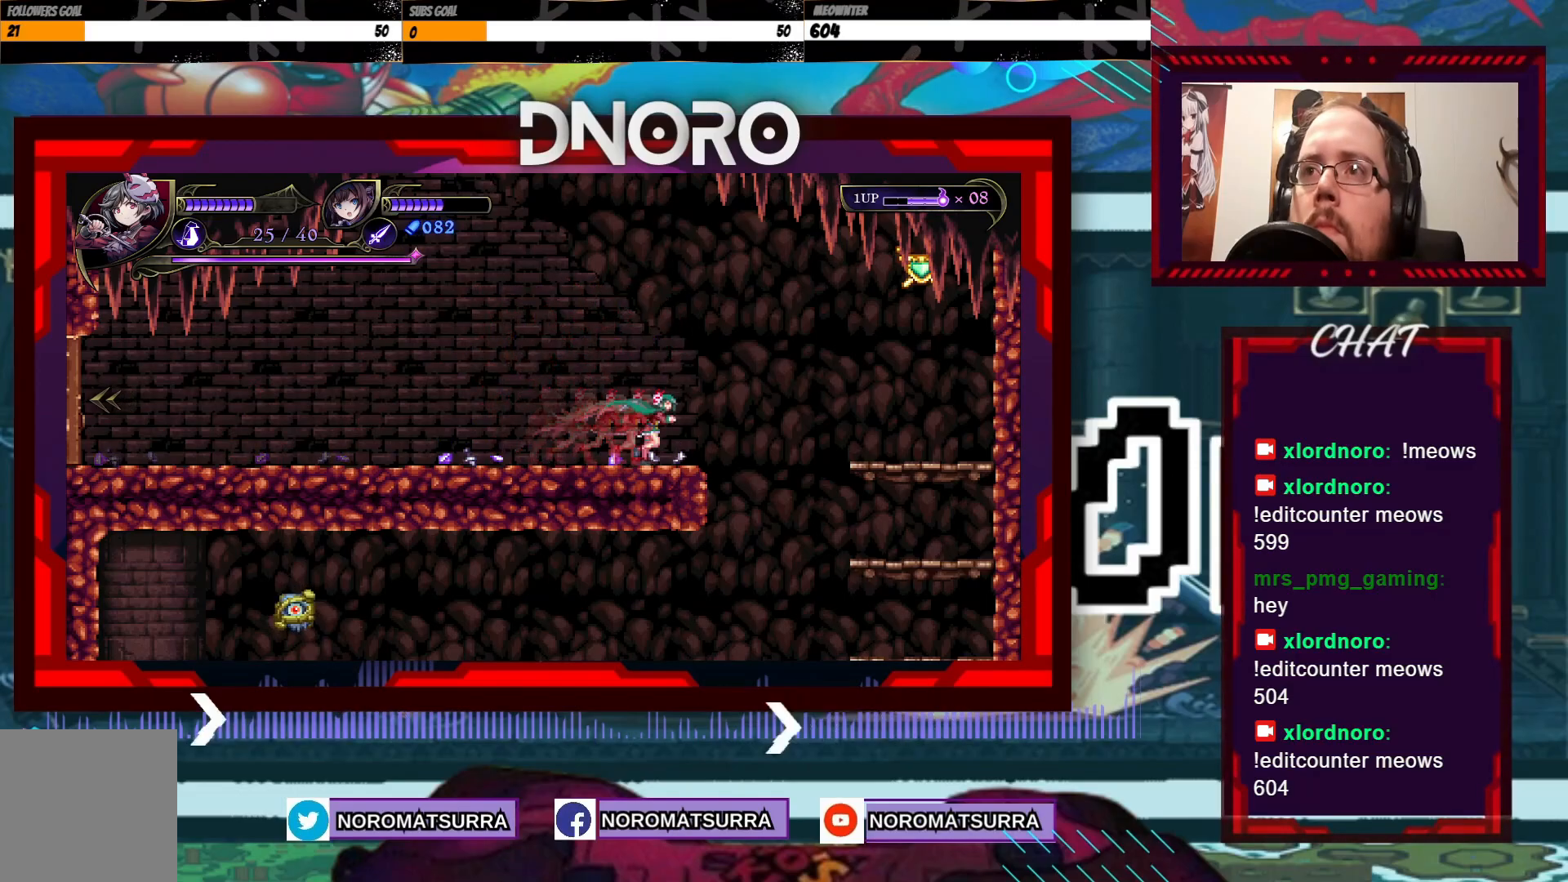
{"dt_ms": 1000, "buttons": [], "left_stick": "left", "right_stick": "center", "events": [[417, "X", "down"], [633, "X", "up"], [733, "left_stick", "center"], [967, "left_stick", "left"]]}